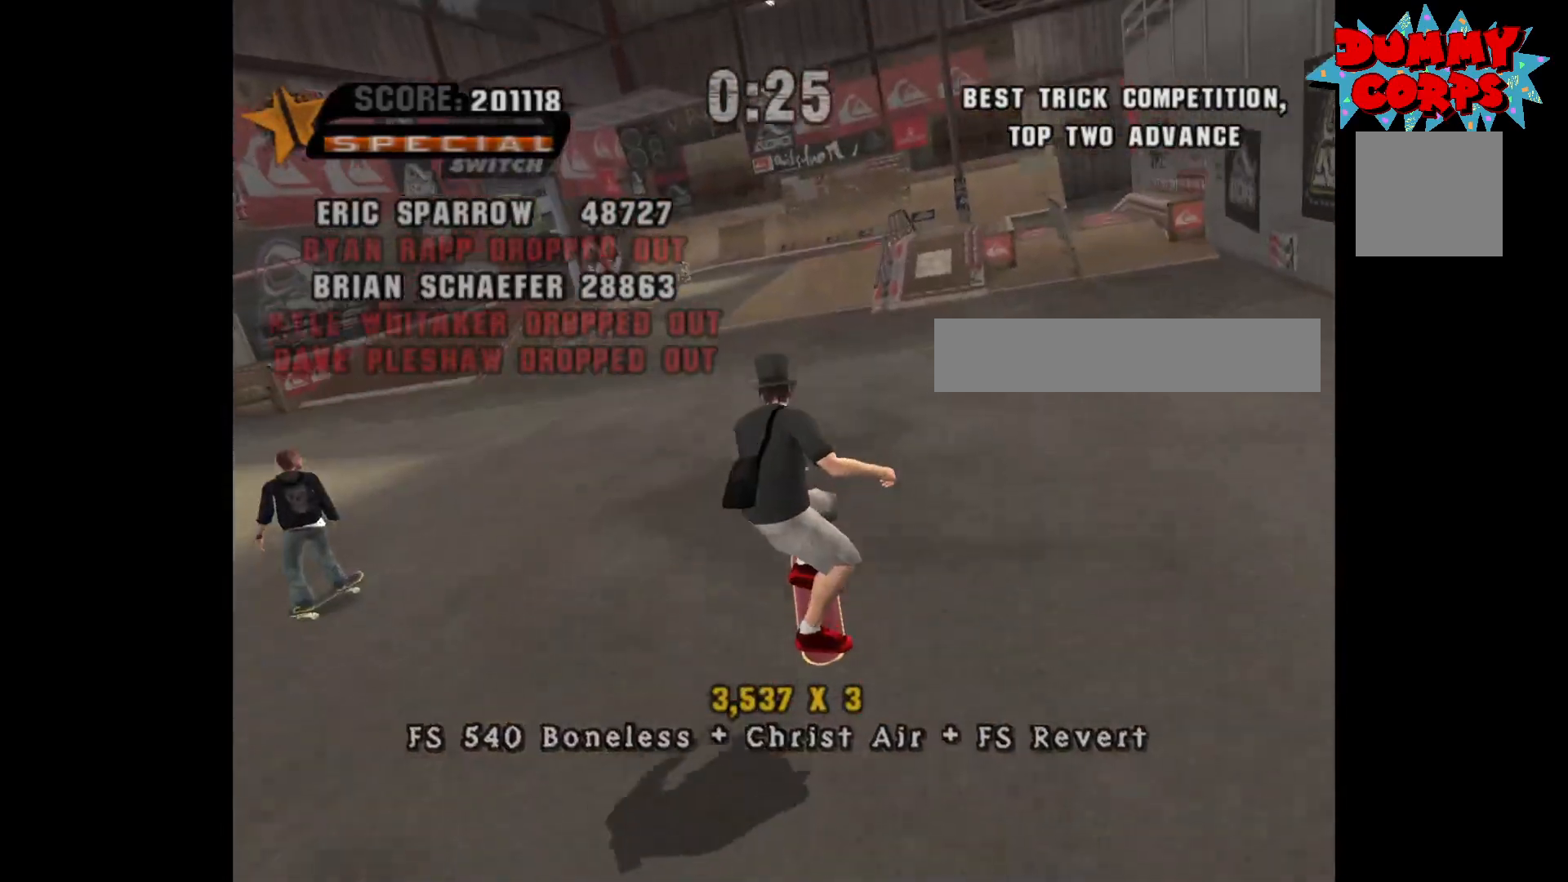
Gameplay with a controller (Xbox layout); each line is a JSON object with the inputs held at the frame after it. "events" lists button and stick changes between this image and that frame as [ms after this image, input, new state], when the widget could be followed in between.
{"buttons": ["A"], "left_stick": "center", "right_stick": "center", "events": [[50, "X", "up"], [500, "A", "down"]]}
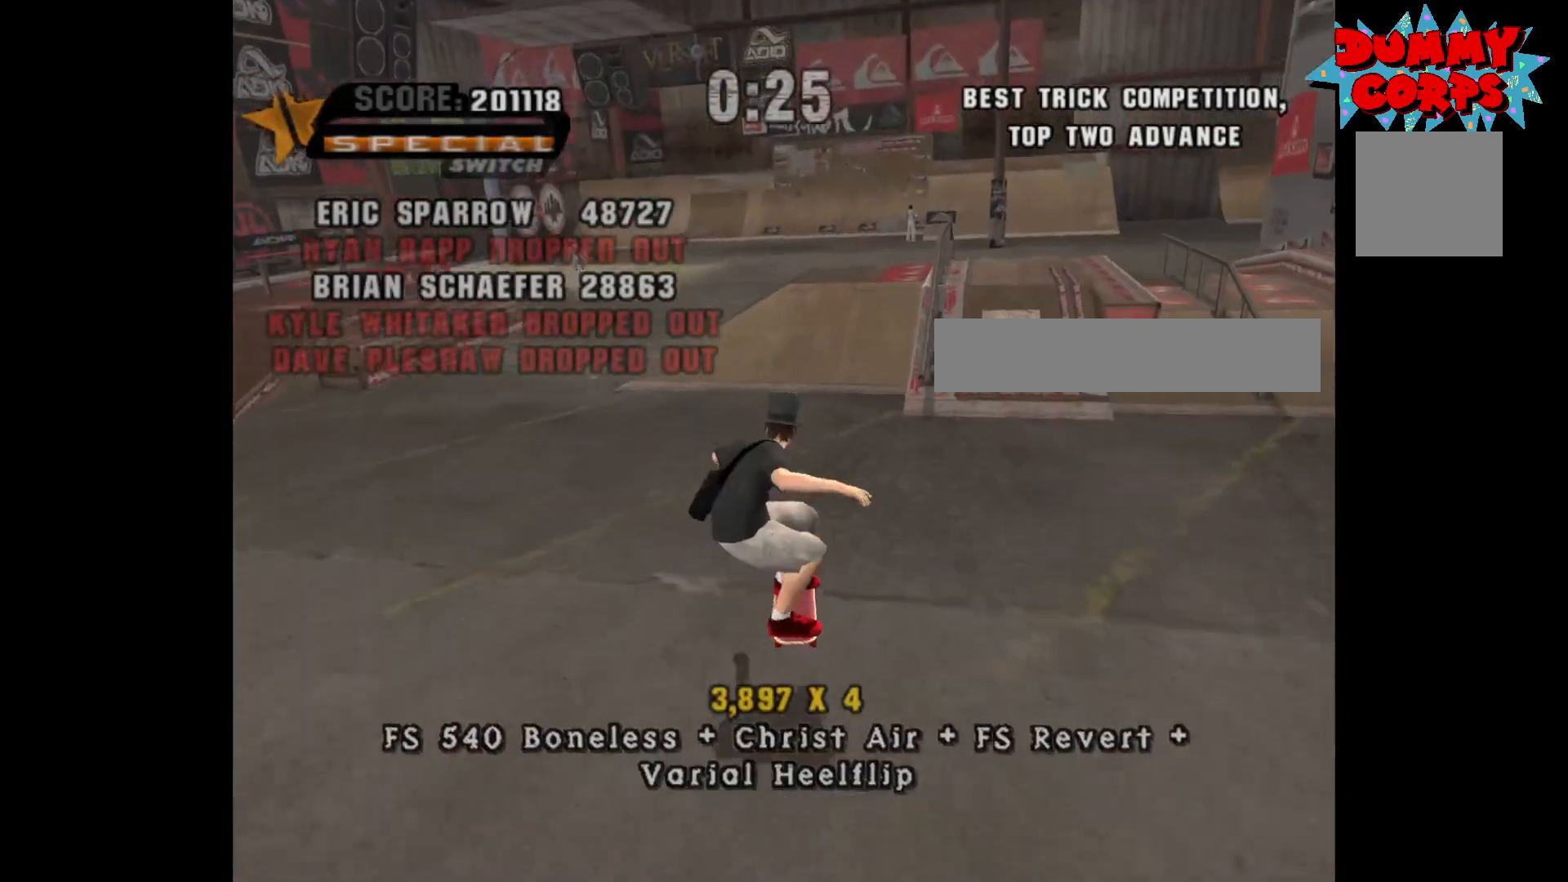
{"buttons": [], "left_stick": "center", "right_stick": "center", "events": [[267, "A", "up"]]}
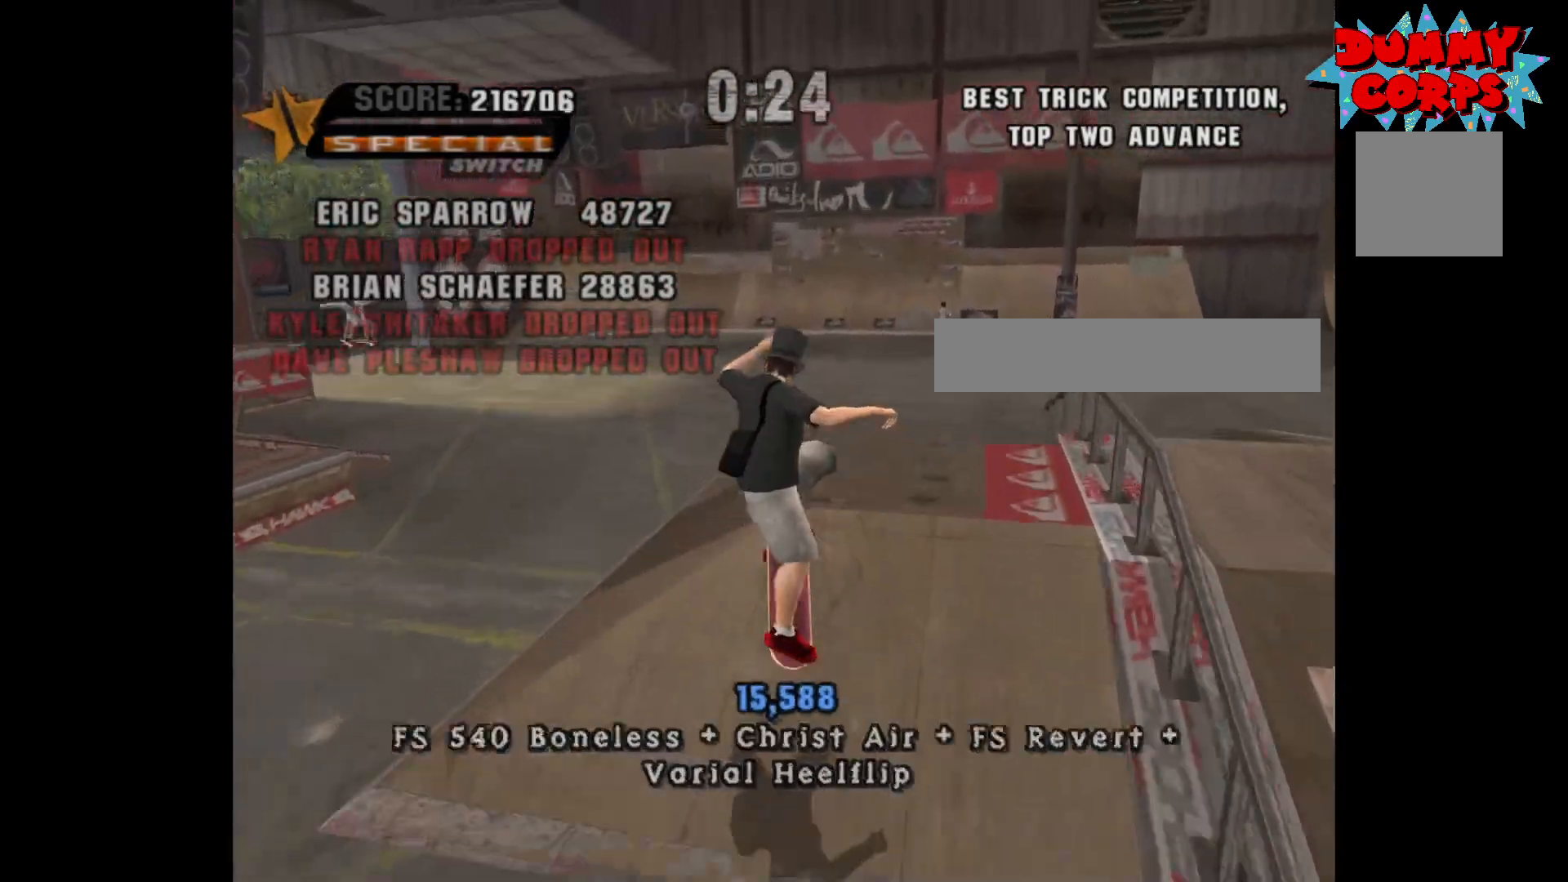
{"buttons": ["A"], "left_stick": "center", "right_stick": "center", "events": [[200, "A", "down"]]}
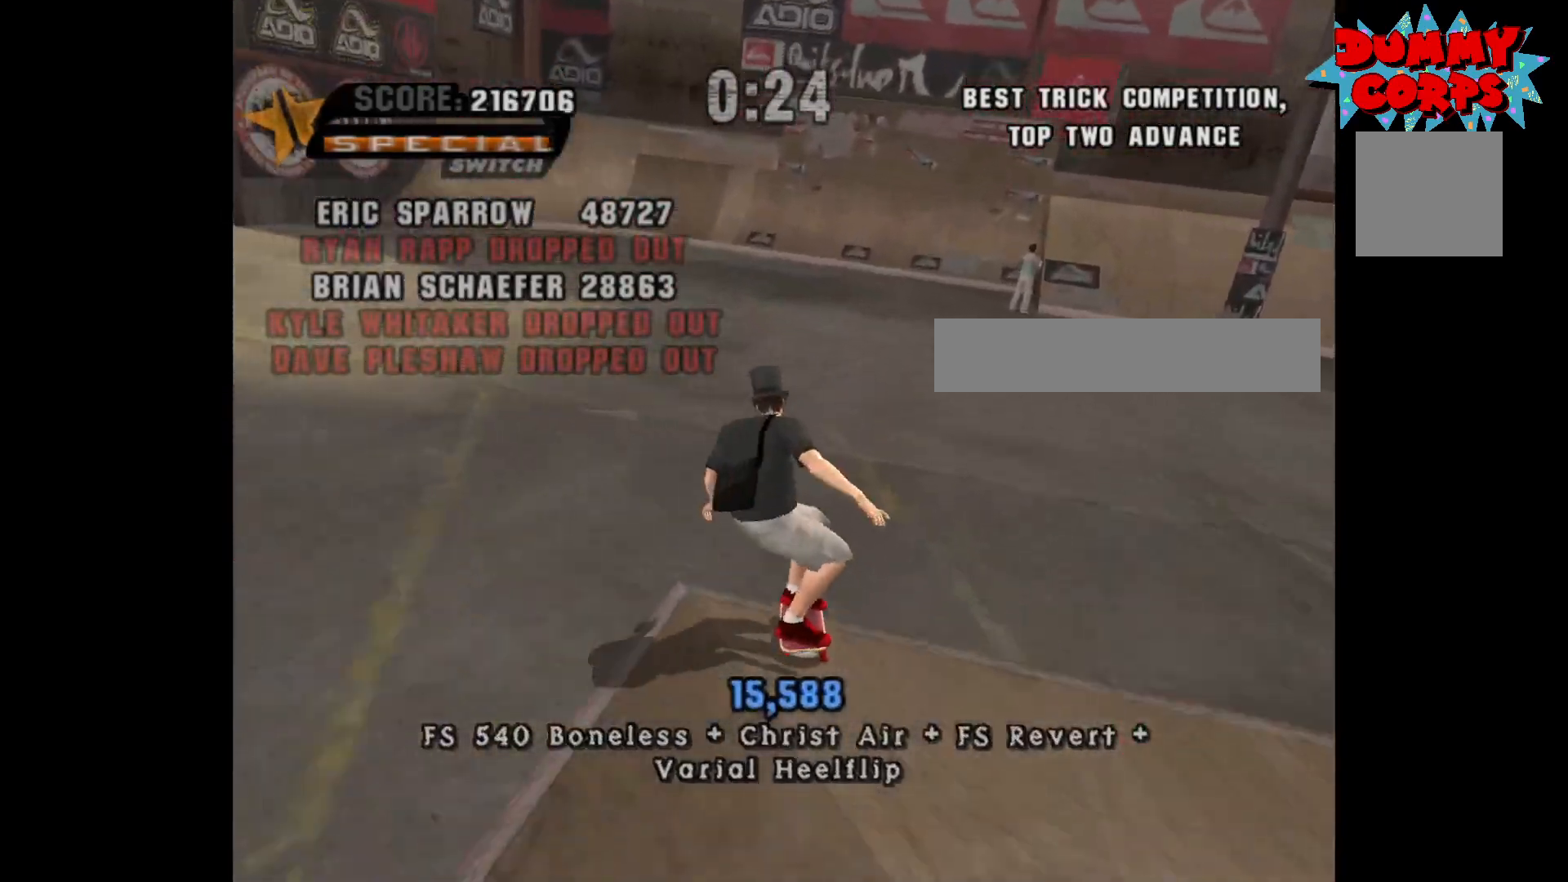
{"buttons": ["A"], "left_stick": "center", "right_stick": "center", "events": [[67, "left_stick", "right"], [217, "left_stick", "center"]]}
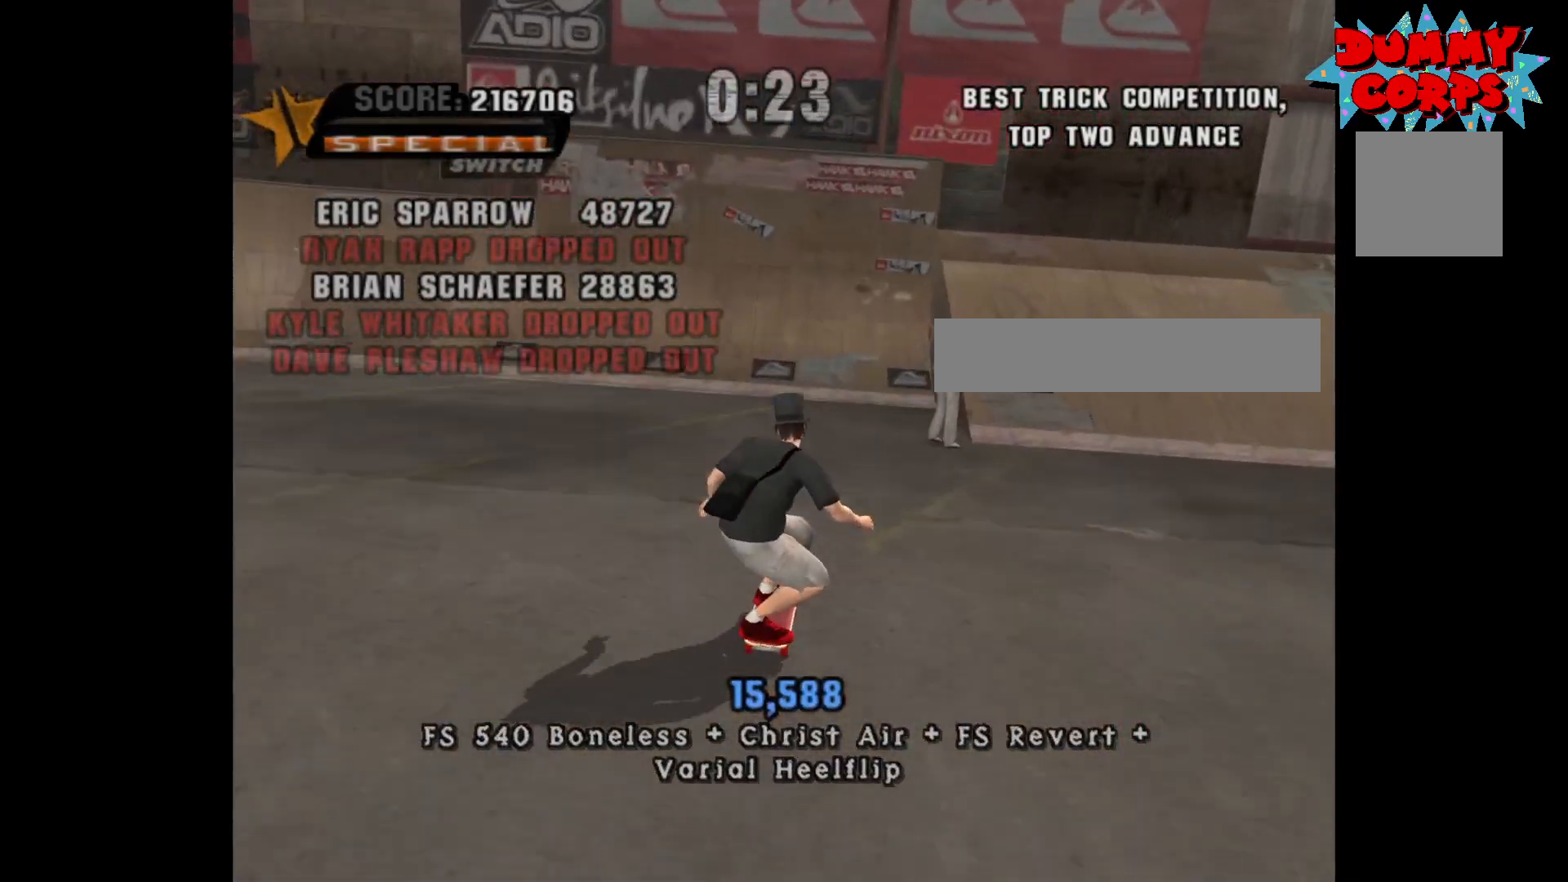
{"buttons": ["A"], "left_stick": "center", "right_stick": "center", "events": [[33, "left_stick", "up-left"], [150, "left_stick", "center"], [350, "left_stick", "up"], [450, "left_stick", "center"]]}
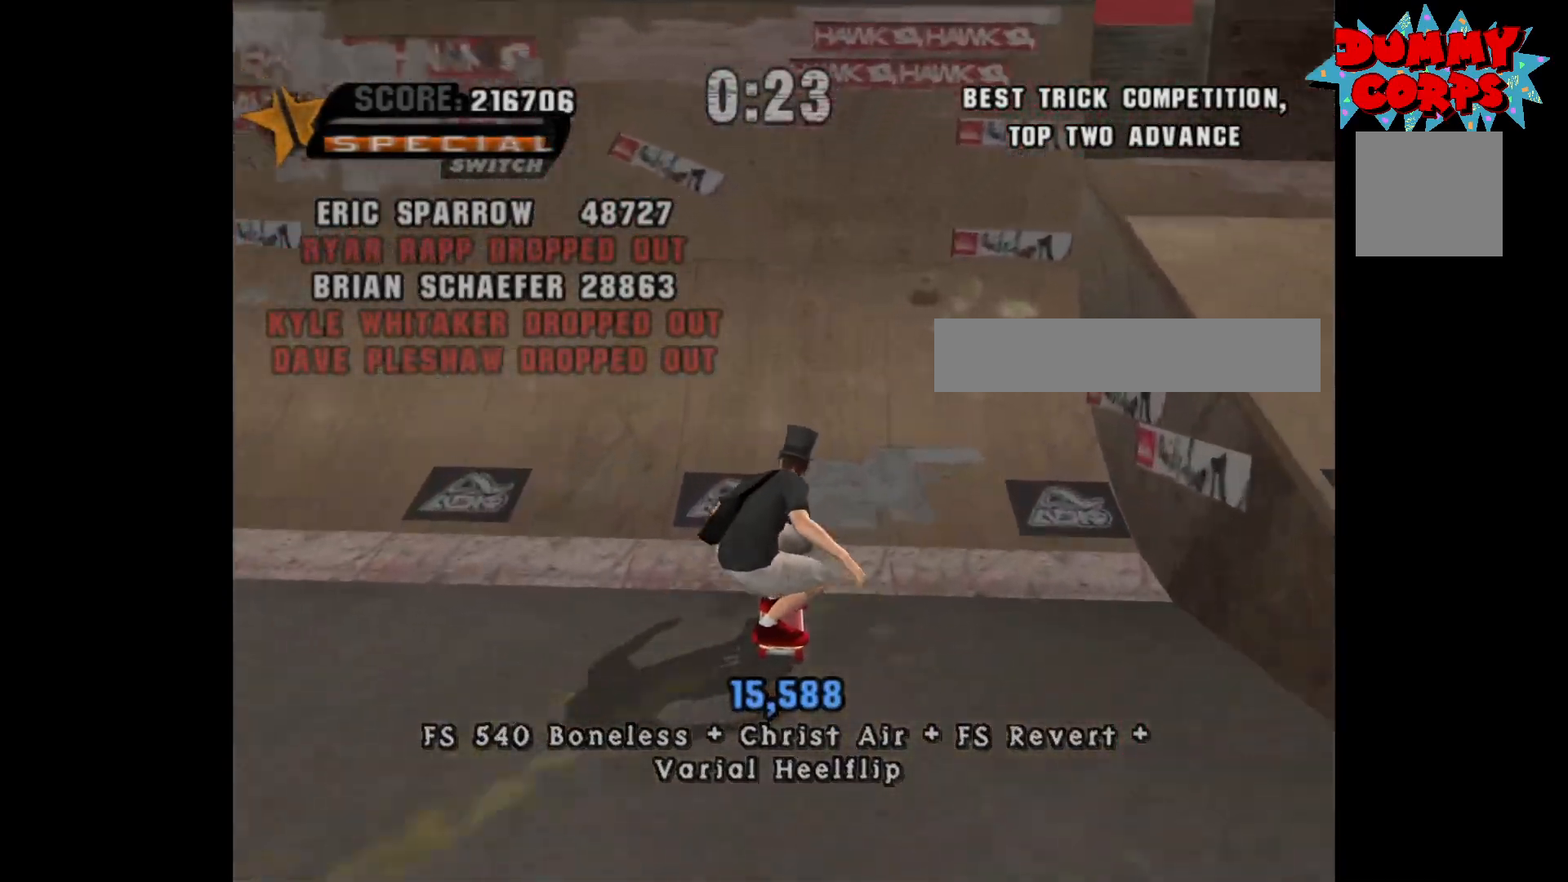
{"buttons": ["X"], "left_stick": "right", "right_stick": "center", "events": [[33, "left_stick", "up"], [133, "left_stick", "center"], [317, "left_stick", "left"], [367, "A", "up"], [433, "left_stick", "right"], [483, "X", "down"]]}
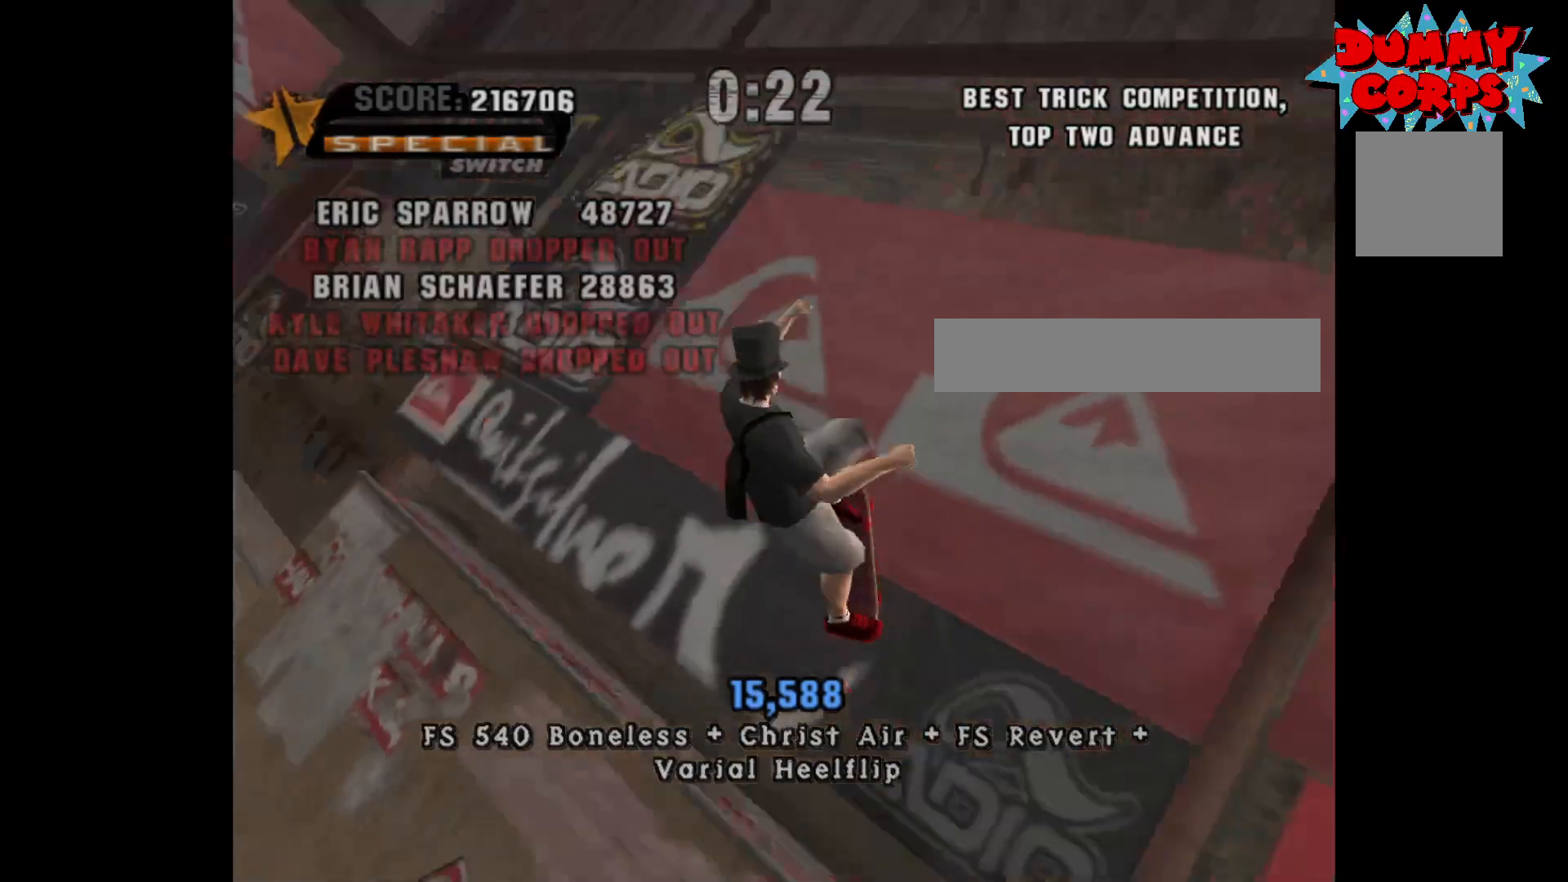
{"buttons": [], "left_stick": "center", "right_stick": "center", "events": [[33, "left_stick", "center"], [67, "X", "up"]]}
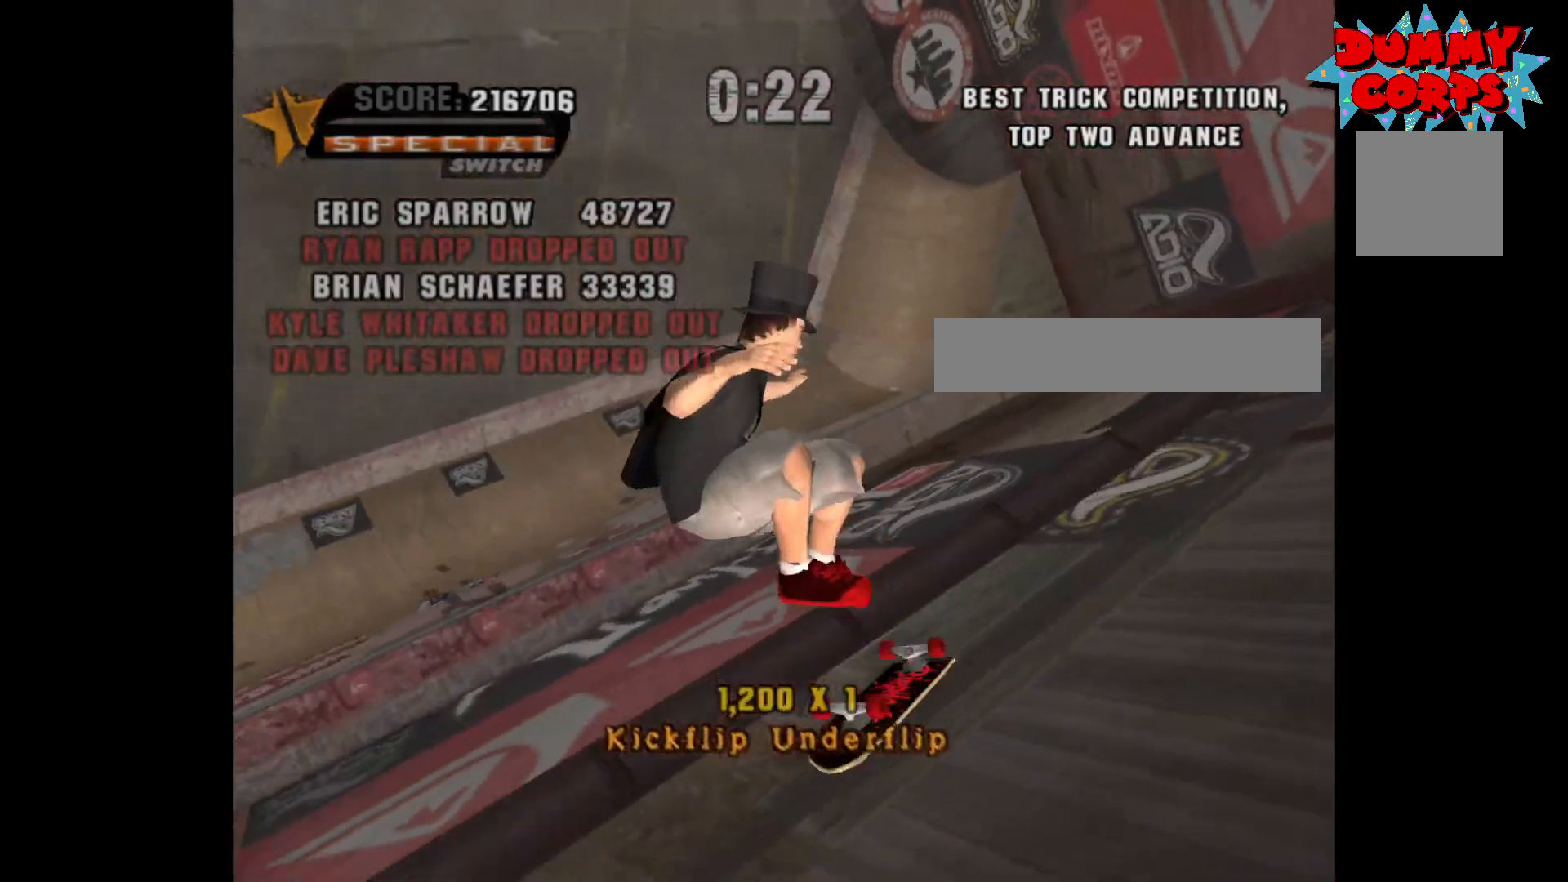
{"buttons": ["A"], "left_stick": "center", "right_stick": "center", "events": [[333, "left_stick", "left"], [417, "A", "down"], [450, "left_stick", "center"]]}
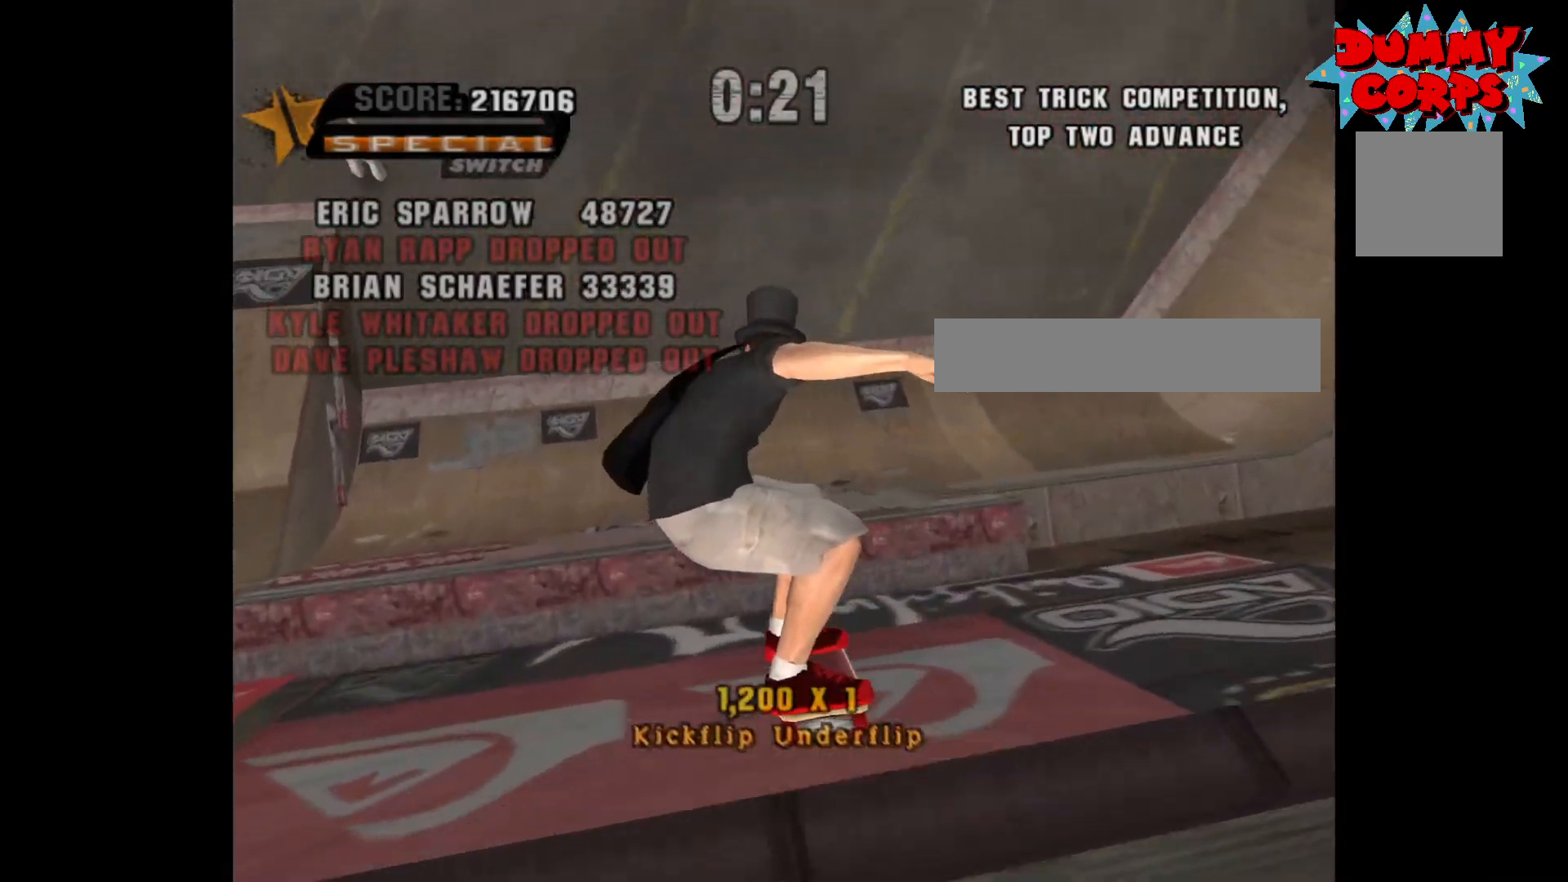
{"buttons": ["A"], "left_stick": "center", "right_stick": "center", "events": [[400, "R2", "down"], [417, "left_stick", "up"], [500, "R2", "up"], [500, "left_stick", "center"]]}
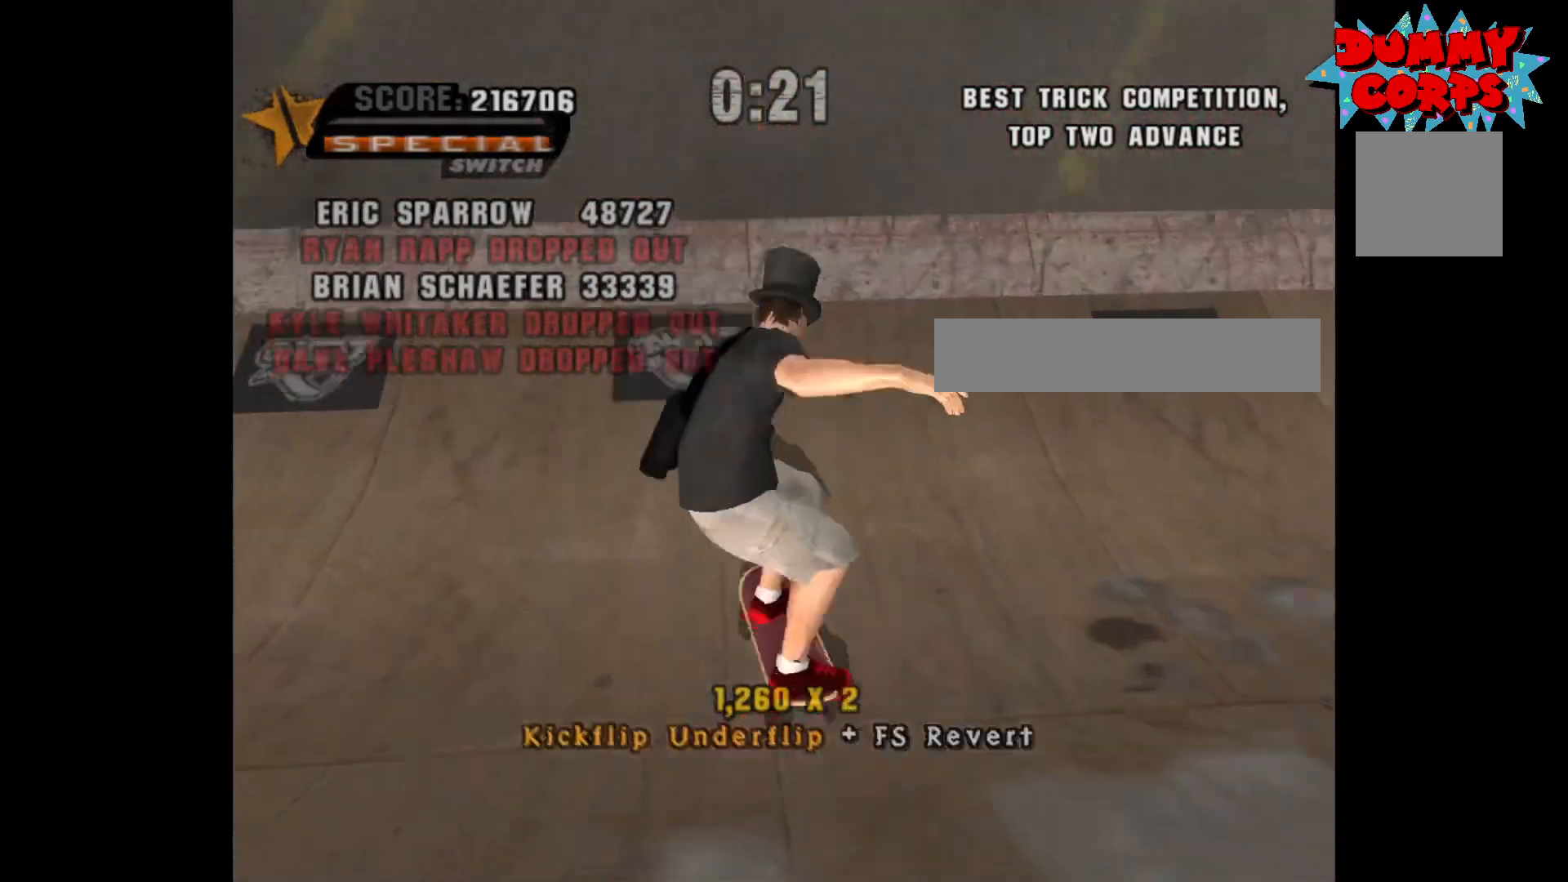
{"buttons": ["X"], "left_stick": "center", "right_stick": "center", "events": [[17, "left_stick", "down"], [217, "left_stick", "center"], [383, "A", "up"], [400, "left_stick", "down"], [433, "X", "down"], [483, "left_stick", "center"]]}
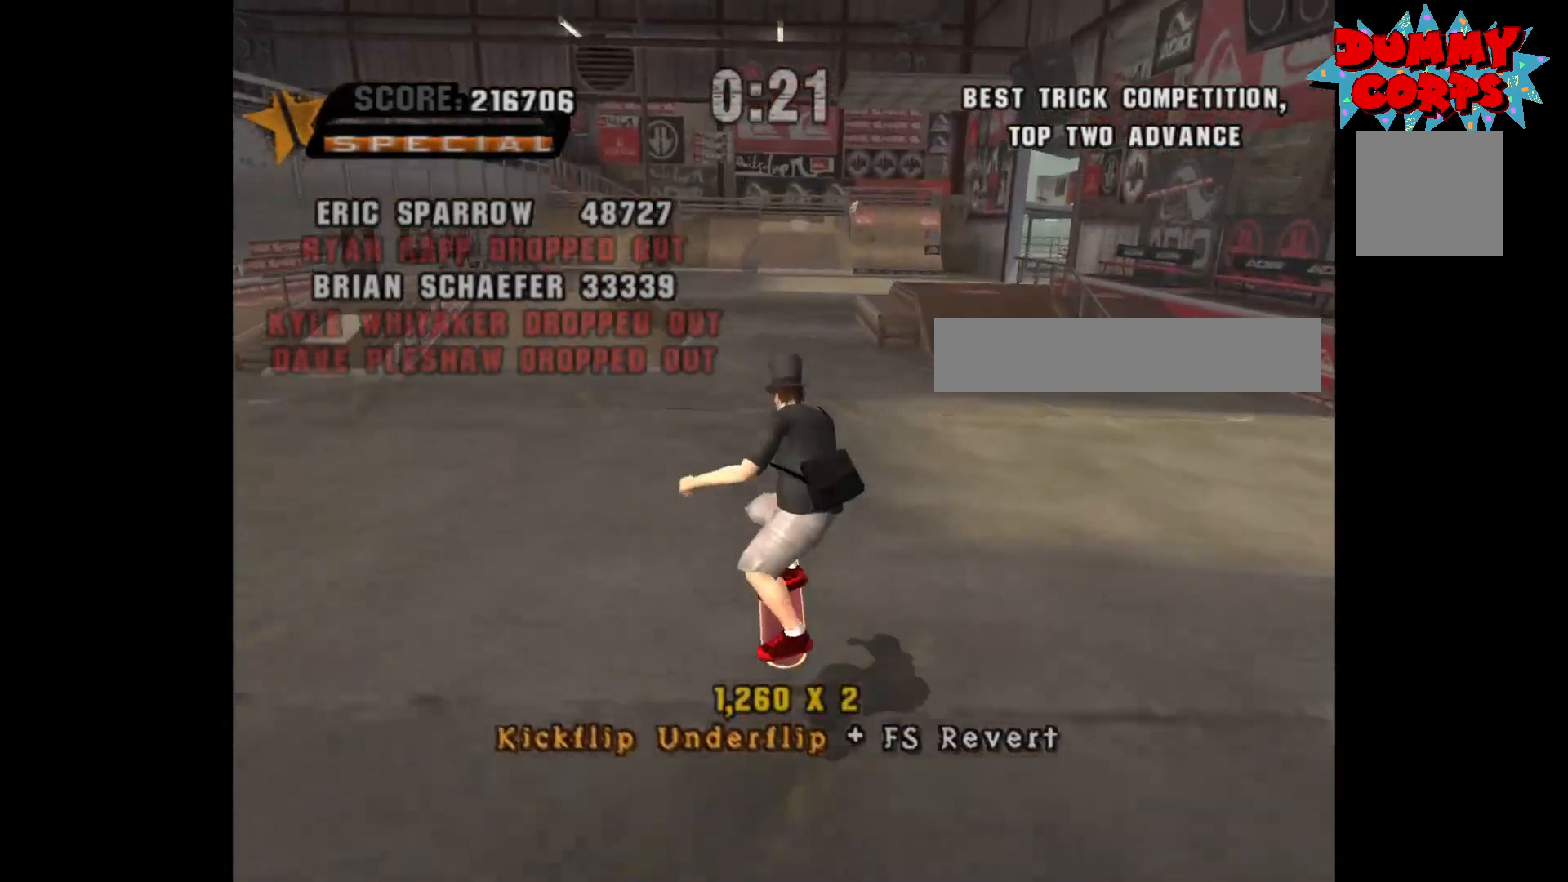
{"buttons": [], "left_stick": "right", "right_stick": "center", "events": [[17, "X", "up"], [383, "left_stick", "left"], [500, "left_stick", "right"]]}
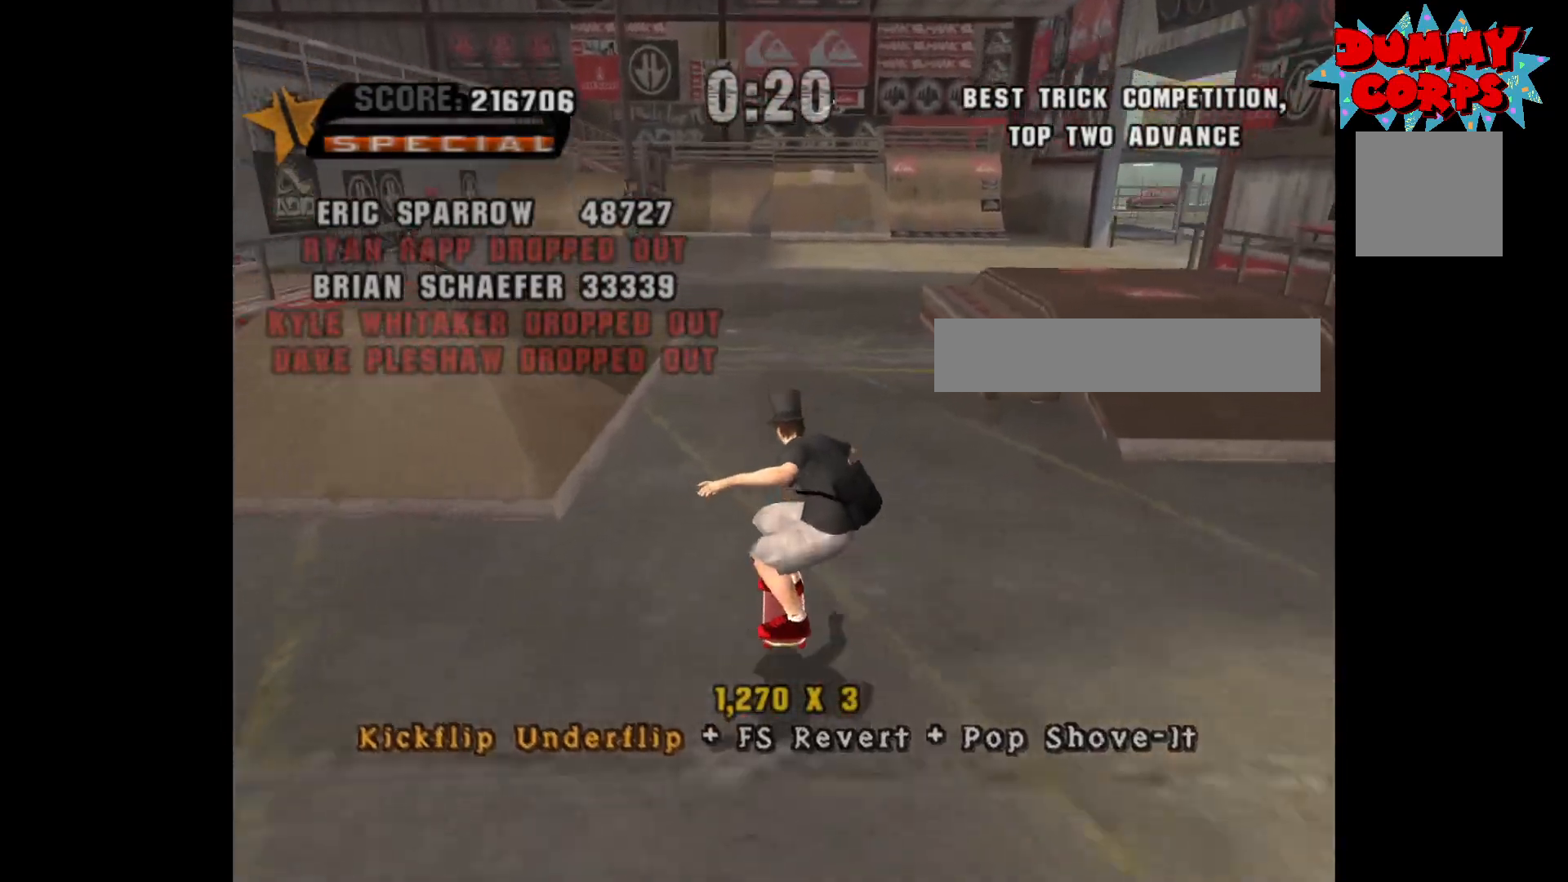
{"buttons": [], "left_stick": "left", "right_stick": "center", "events": [[50, "Y", "down"], [100, "left_stick", "center"], [150, "Y", "up"], [400, "left_stick", "left"]]}
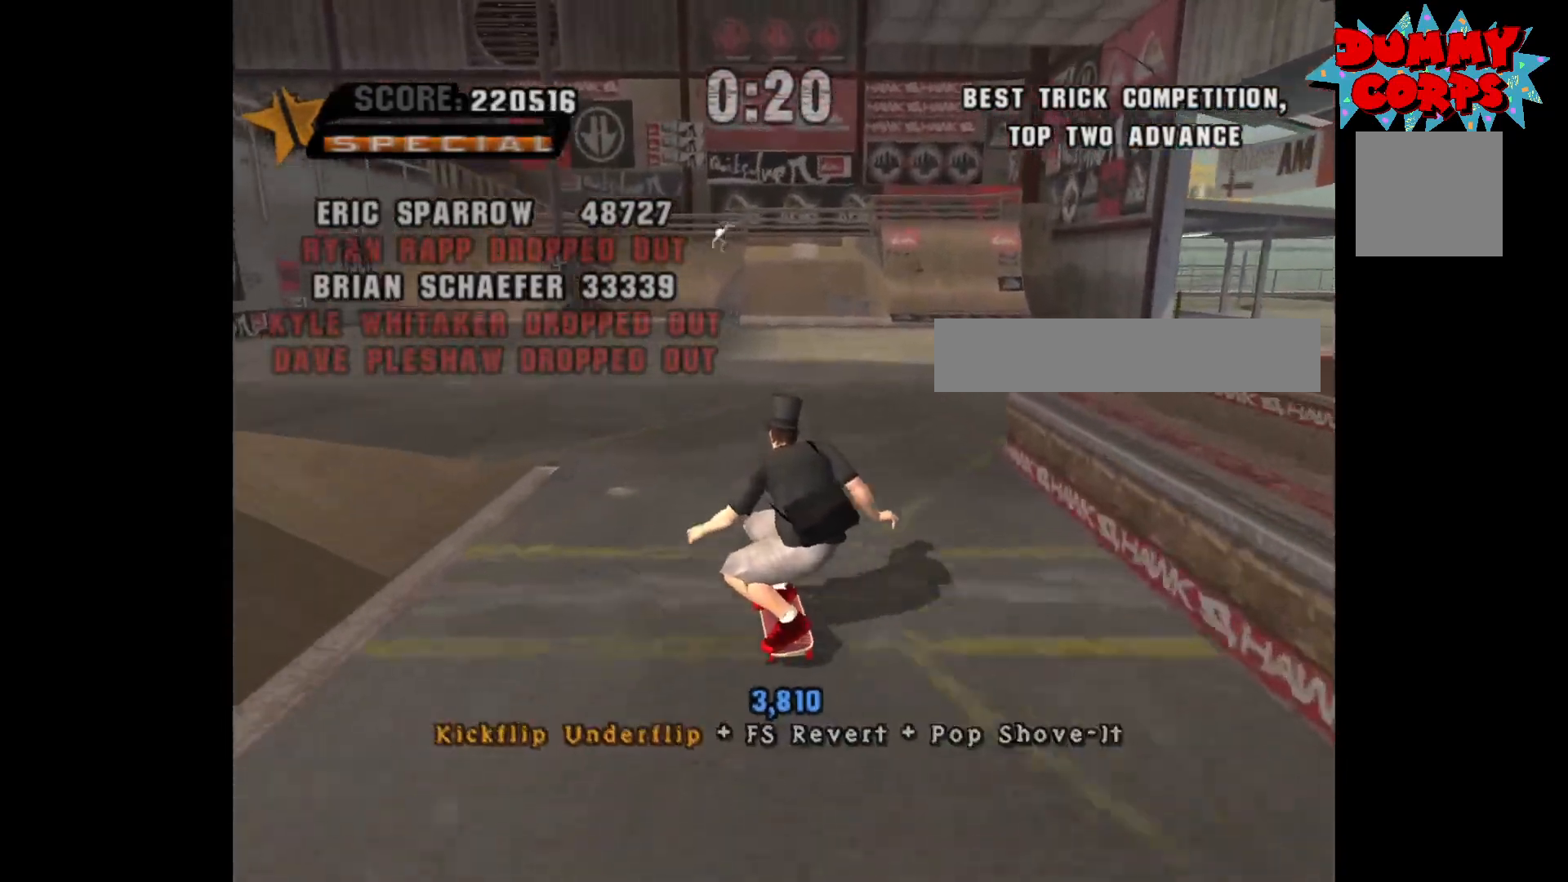
{"buttons": [], "left_stick": "center", "right_stick": "center", "events": [[17, "left_stick", "center"], [67, "A", "down"], [167, "left_stick", "right"], [183, "A", "up"], [217, "X", "down"], [233, "left_stick", "center"], [283, "X", "up"]]}
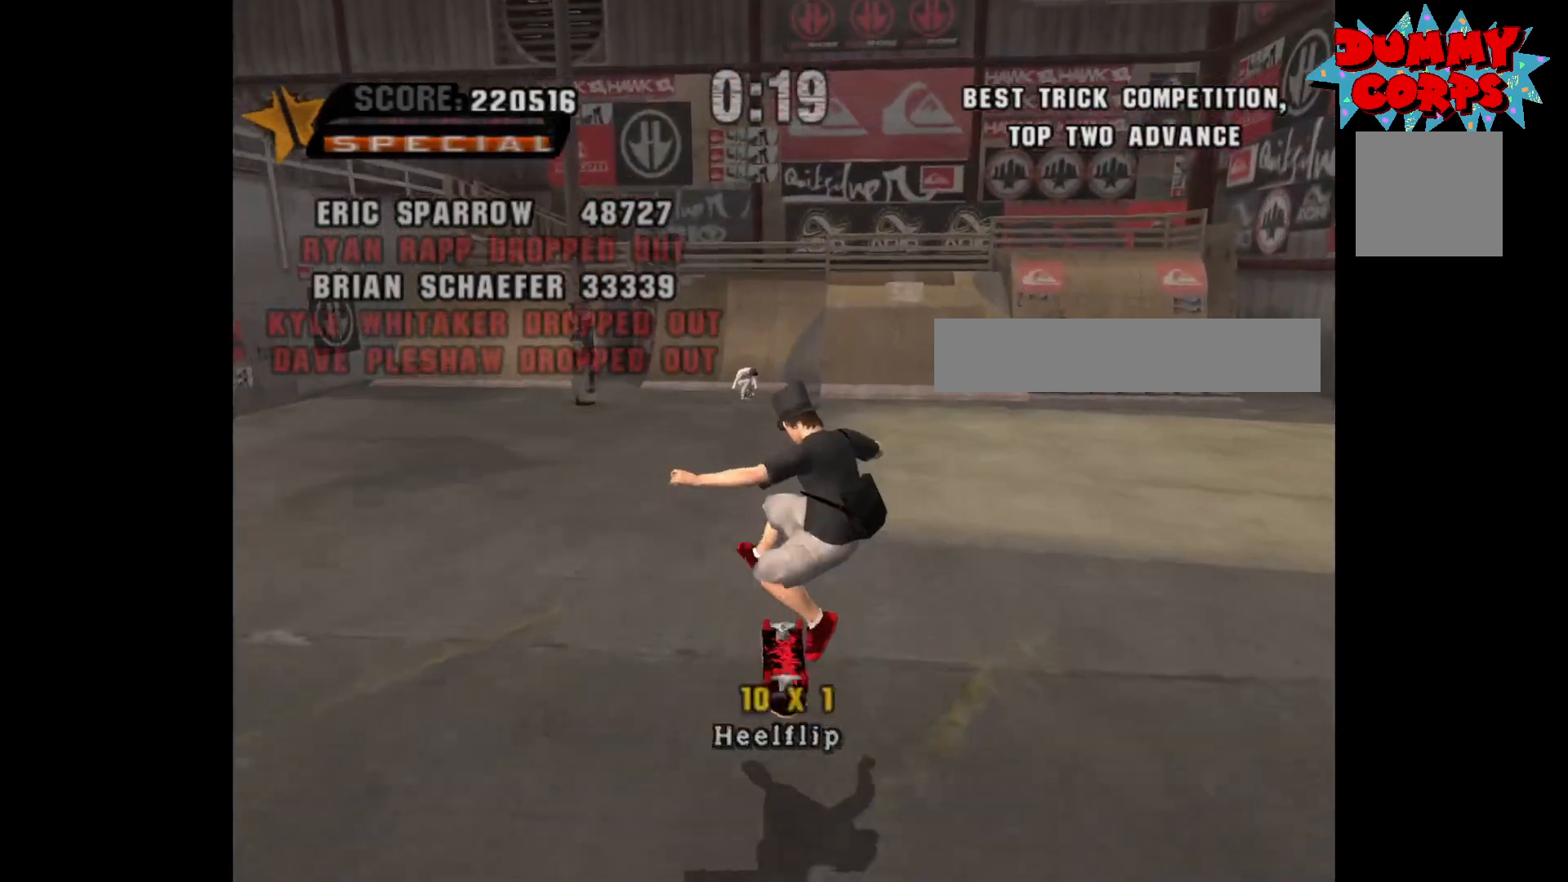
{"buttons": ["A"], "left_stick": "center", "right_stick": "center", "events": [[117, "A", "down"], [383, "left_stick", "up"], [467, "left_stick", "center"]]}
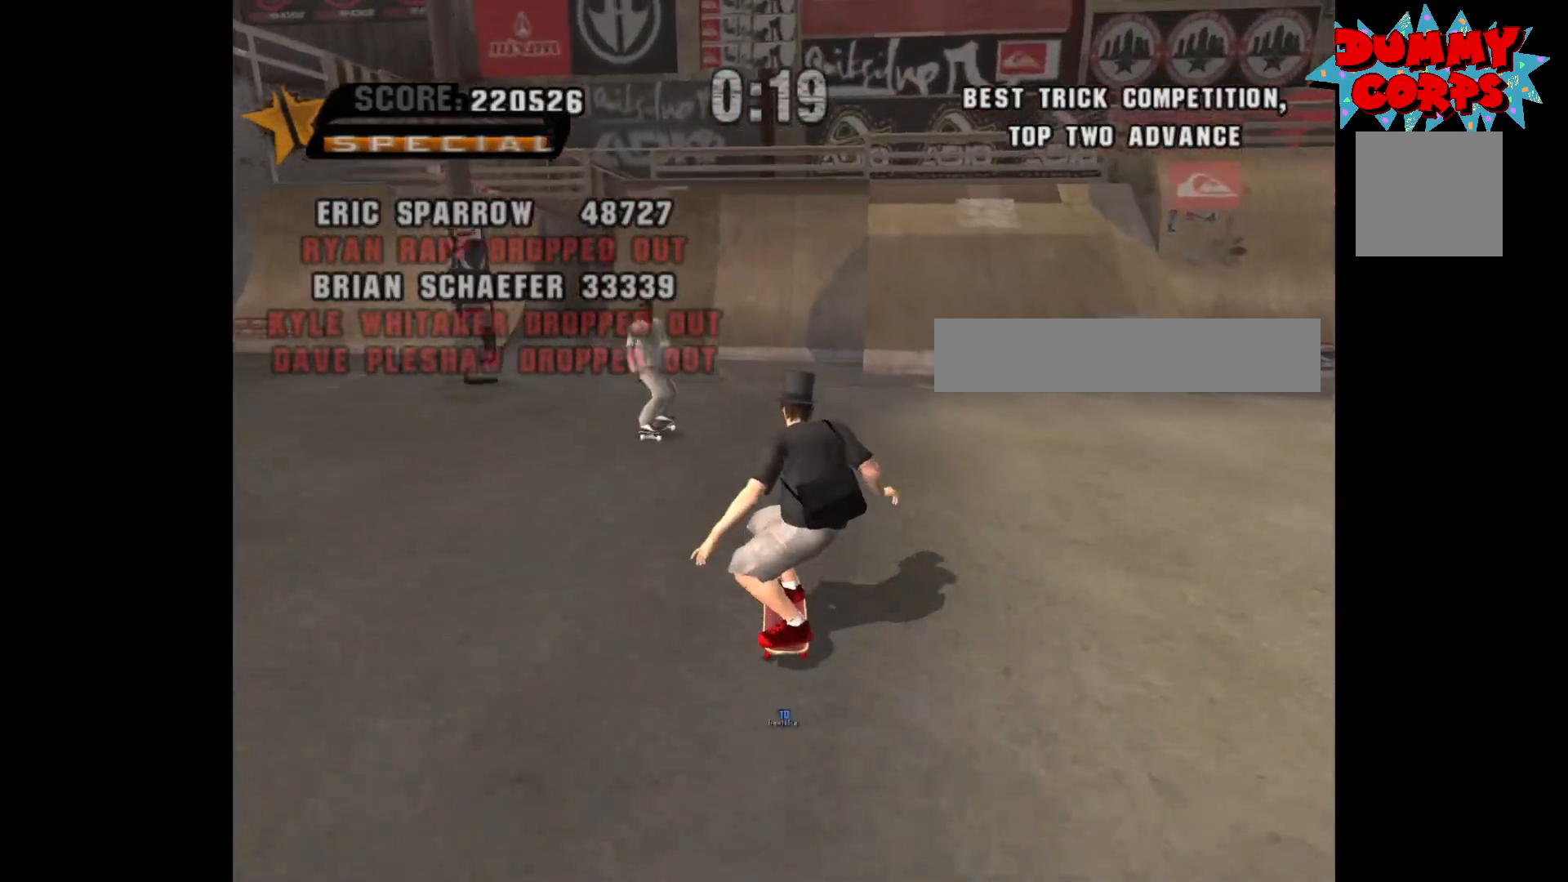
{"buttons": ["A"], "left_stick": "up-right", "right_stick": "center", "events": [[33, "left_stick", "up"], [150, "left_stick", "center"], [250, "left_stick", "up"], [350, "left_stick", "center"], [433, "left_stick", "up-right"]]}
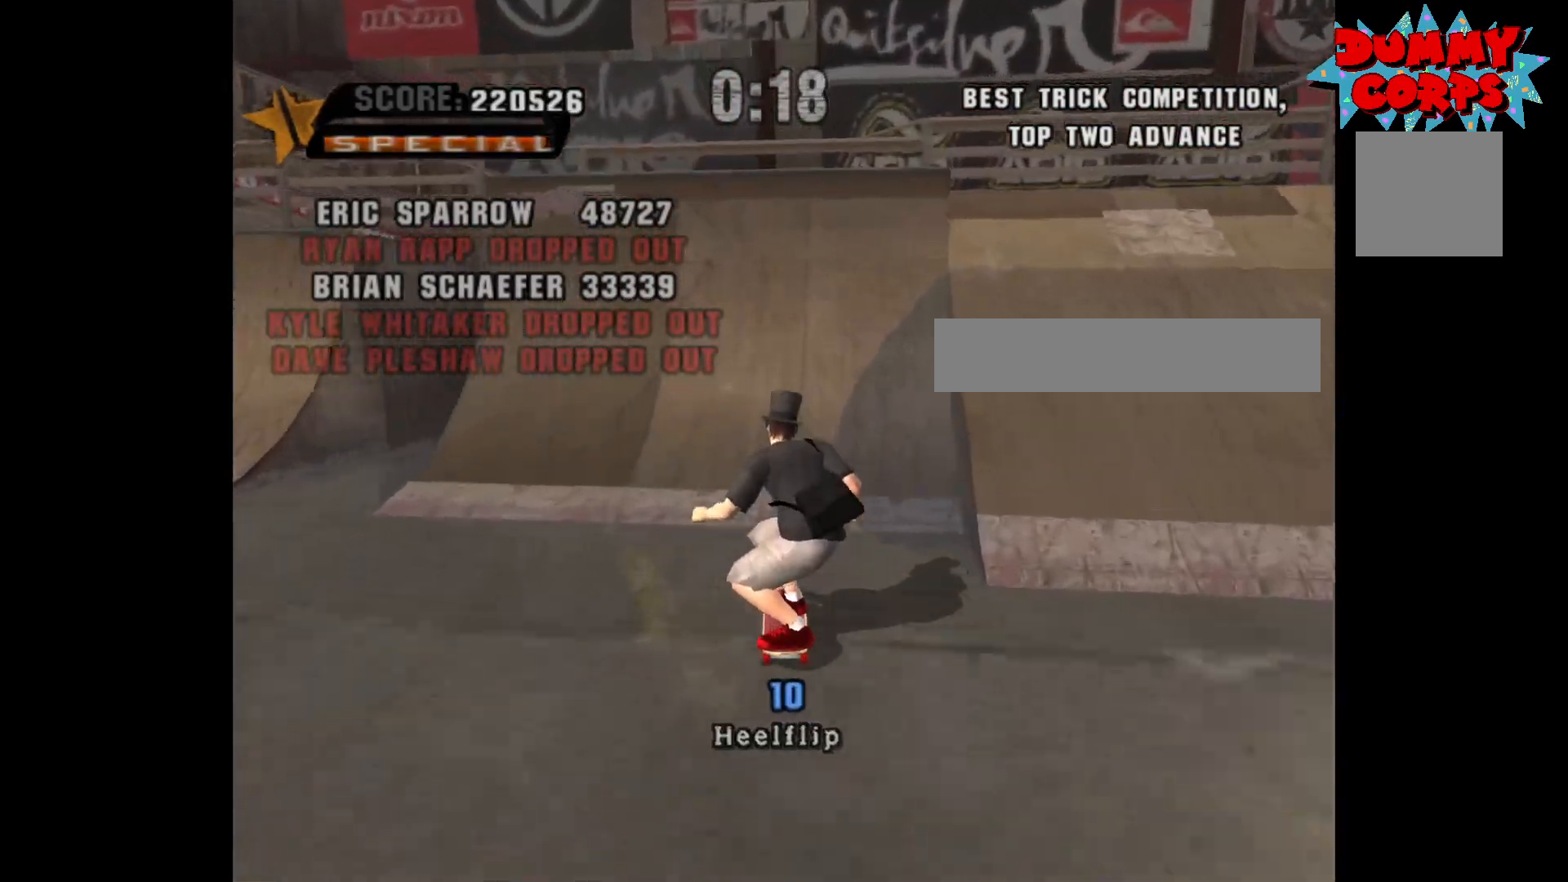
{"buttons": [], "left_stick": "down", "right_stick": "center", "events": [[33, "left_stick", "center"], [317, "left_stick", "up-right"], [417, "A", "up"], [433, "left_stick", "center"], [483, "left_stick", "down"]]}
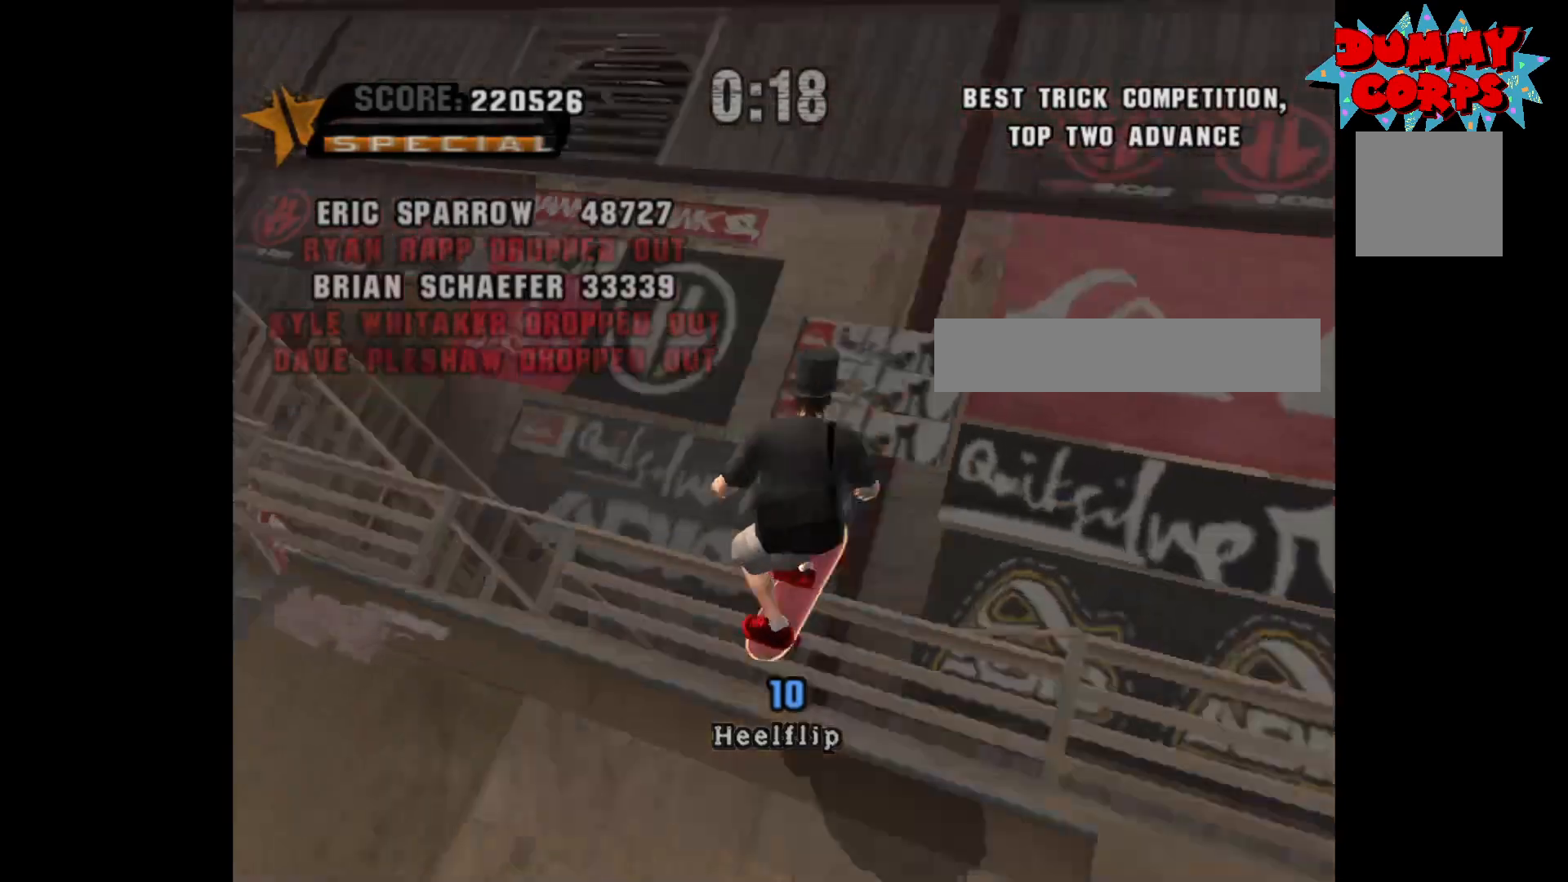
{"buttons": [], "left_stick": "center", "right_stick": "center", "events": [[33, "B", "down"], [100, "B", "up"], [133, "left_stick", "center"]]}
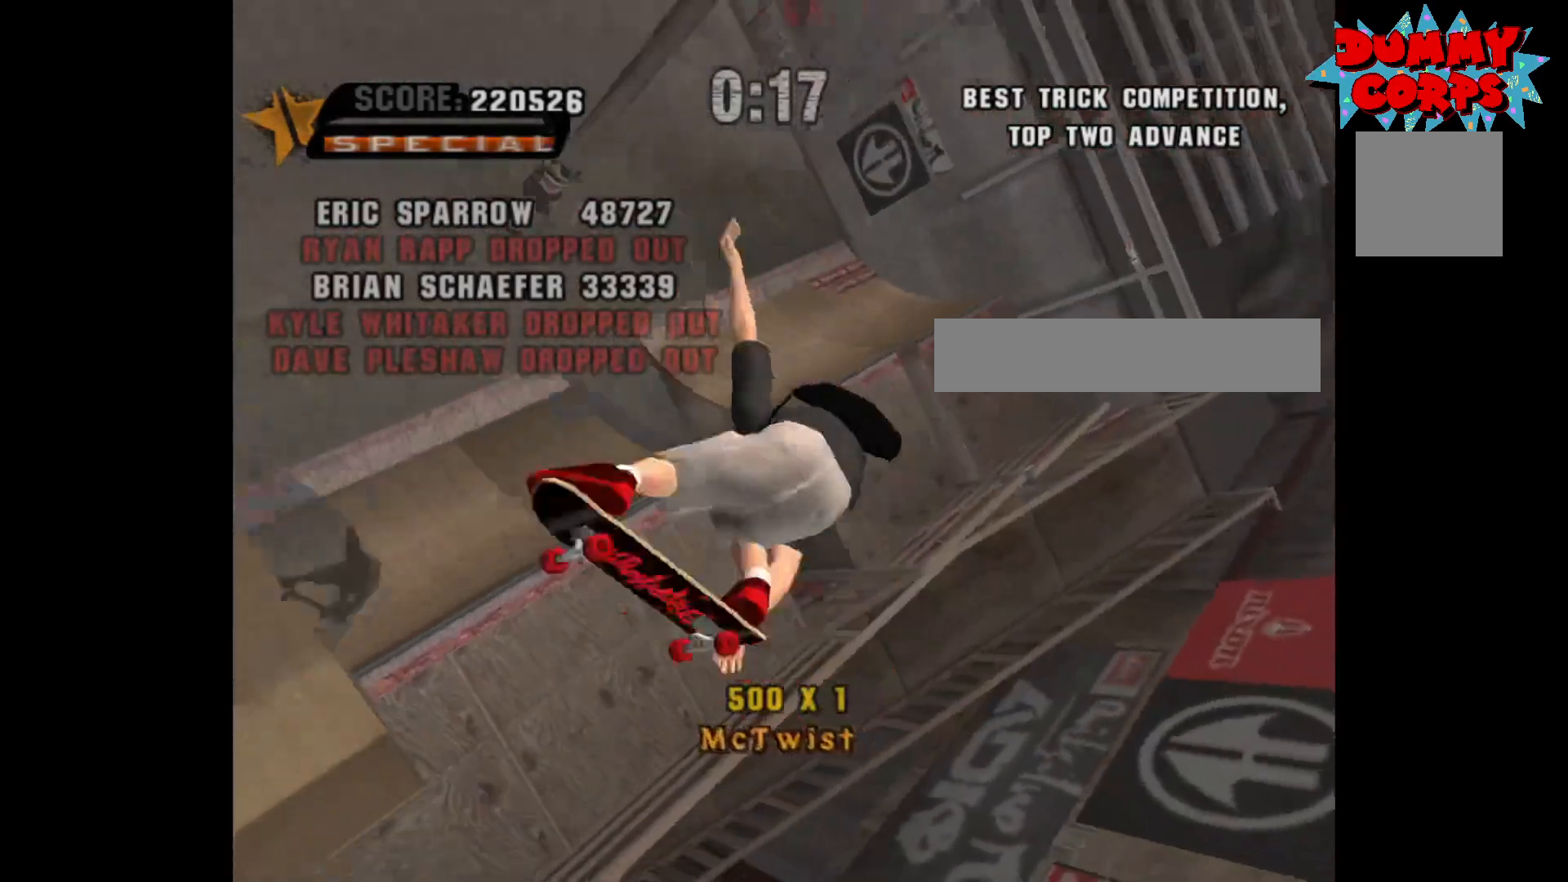
{"buttons": [], "left_stick": "left", "right_stick": "center", "events": [[500, "left_stick", "left"]]}
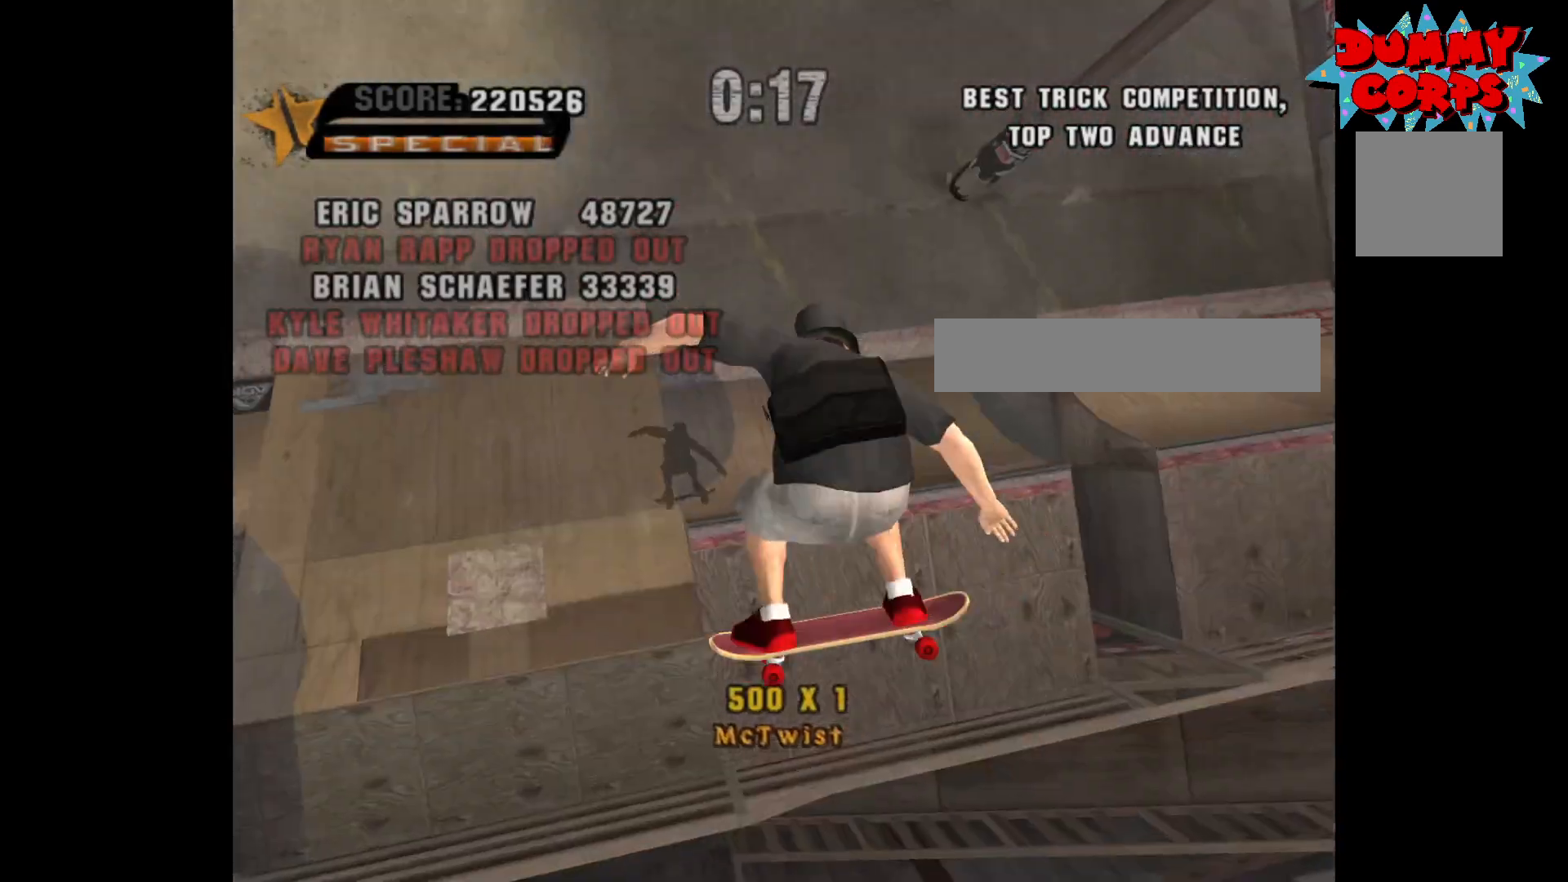
{"buttons": ["A"], "left_stick": "center", "right_stick": "center", "events": [[200, "left_stick", "center"], [433, "A", "down"]]}
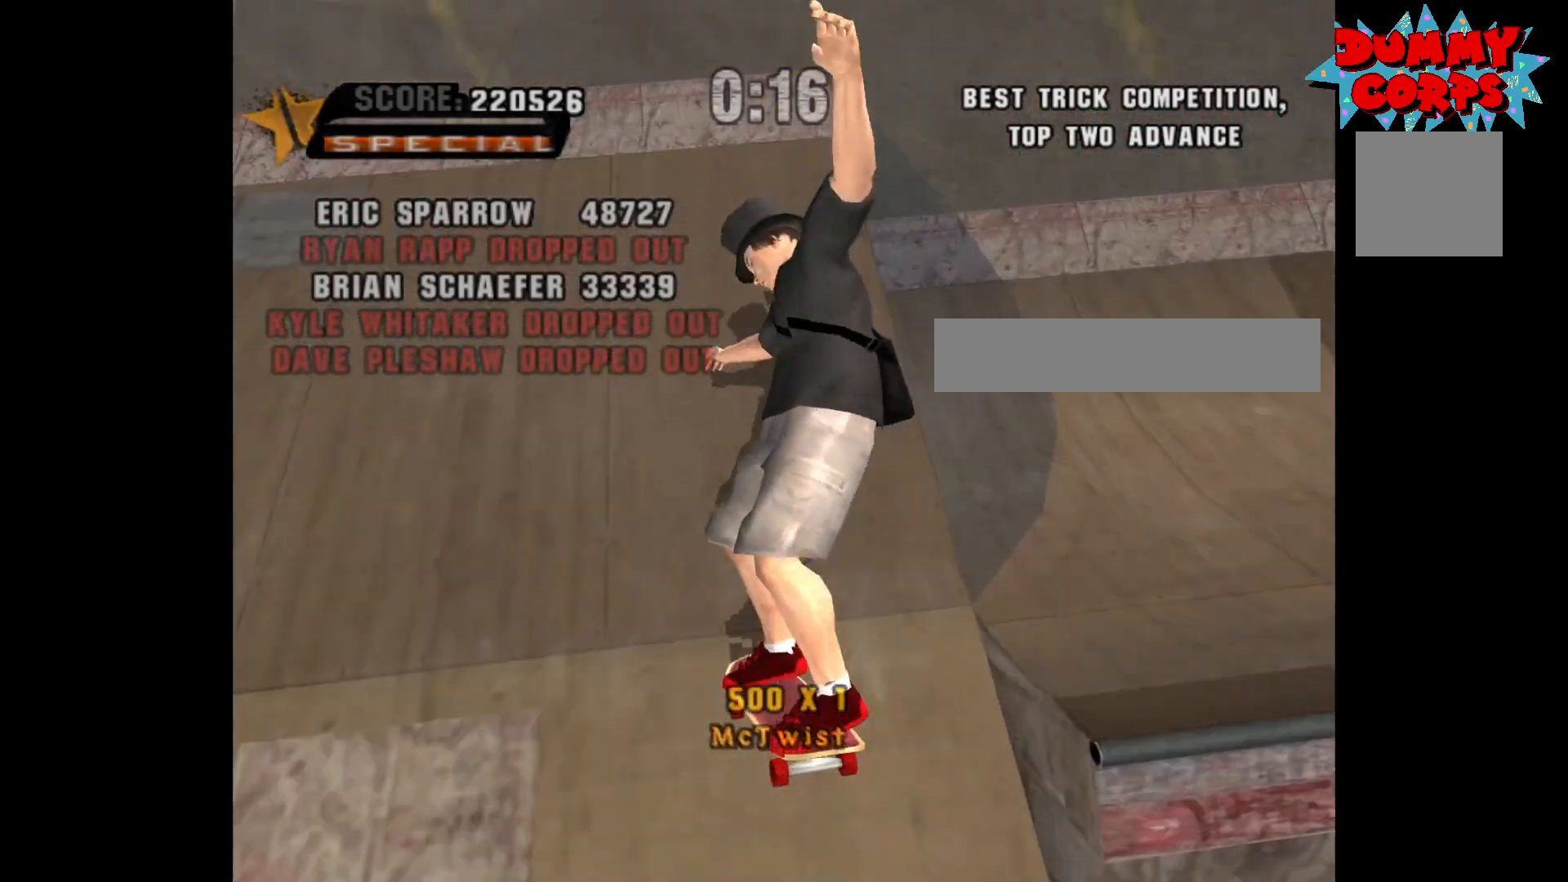
{"buttons": [], "left_stick": "center", "right_stick": "center", "events": [[50, "A", "up"], [50, "left_stick", "down"], [83, "X", "down"], [150, "X", "up"], [167, "left_stick", "center"]]}
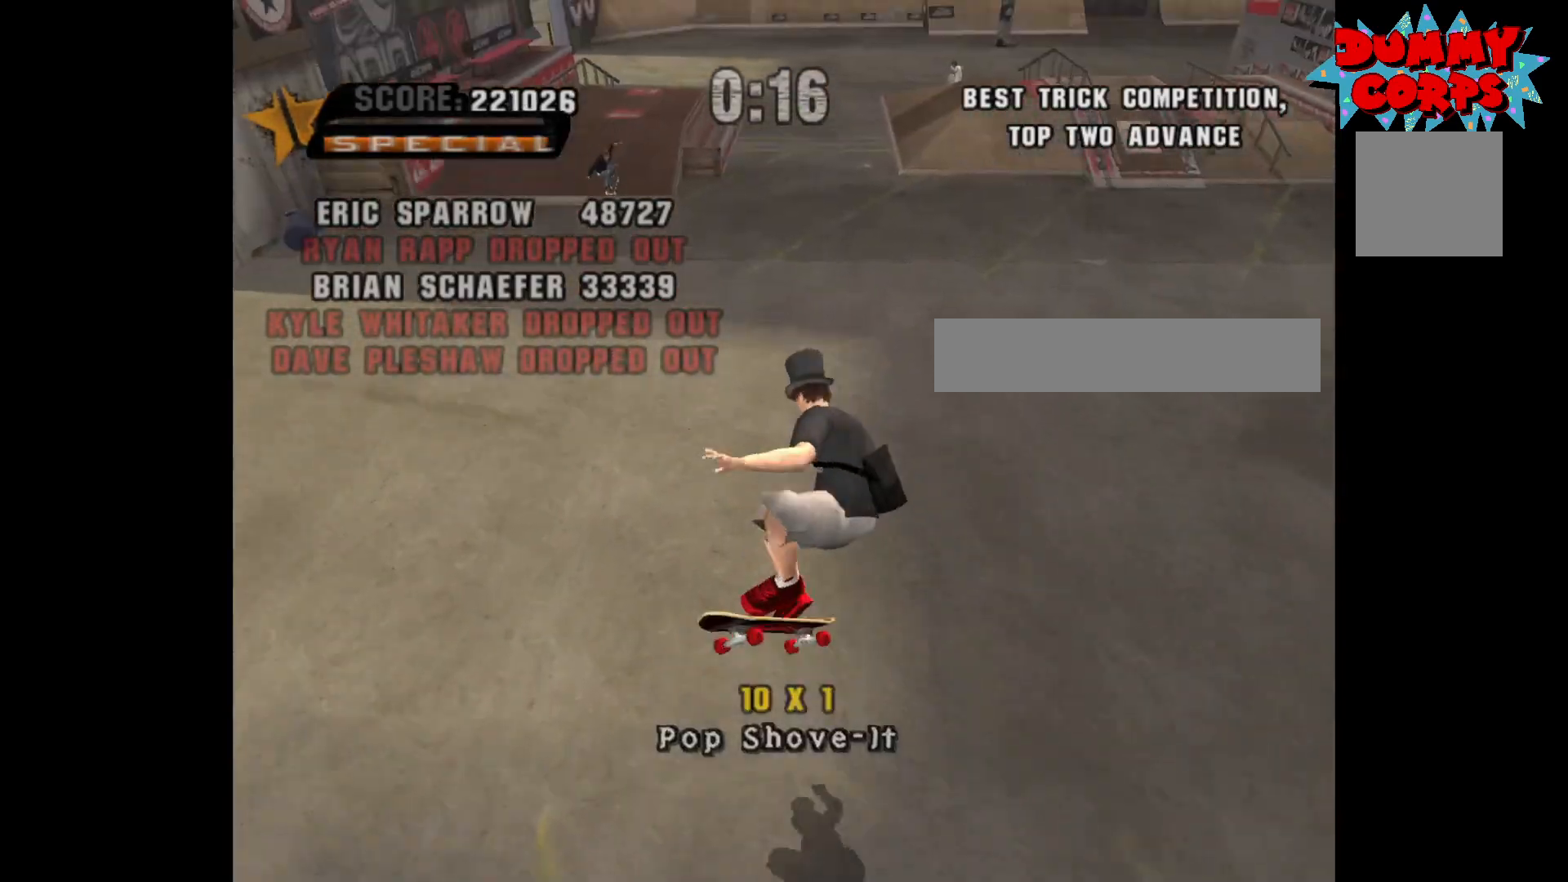
{"buttons": [], "left_stick": "center", "right_stick": "center", "events": [[133, "left_stick", "right"], [300, "left_stick", "left"], [350, "Y", "down"], [400, "Y", "up"], [400, "left_stick", "center"]]}
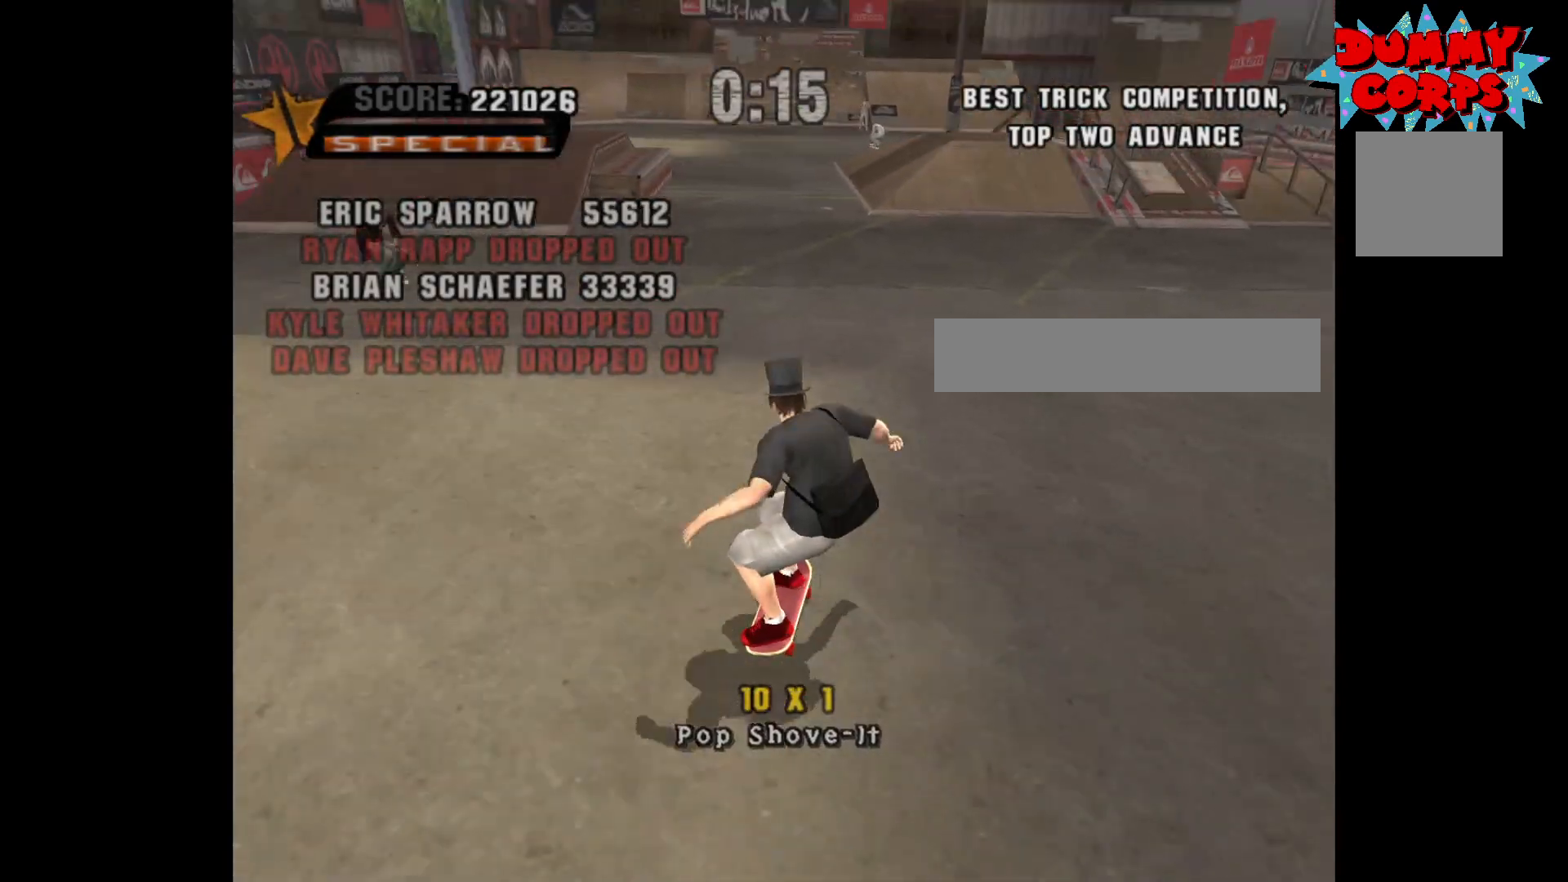
{"buttons": ["A"], "left_stick": "center", "right_stick": "center", "events": [[217, "left_stick", "left"], [450, "A", "down"], [483, "left_stick", "center"]]}
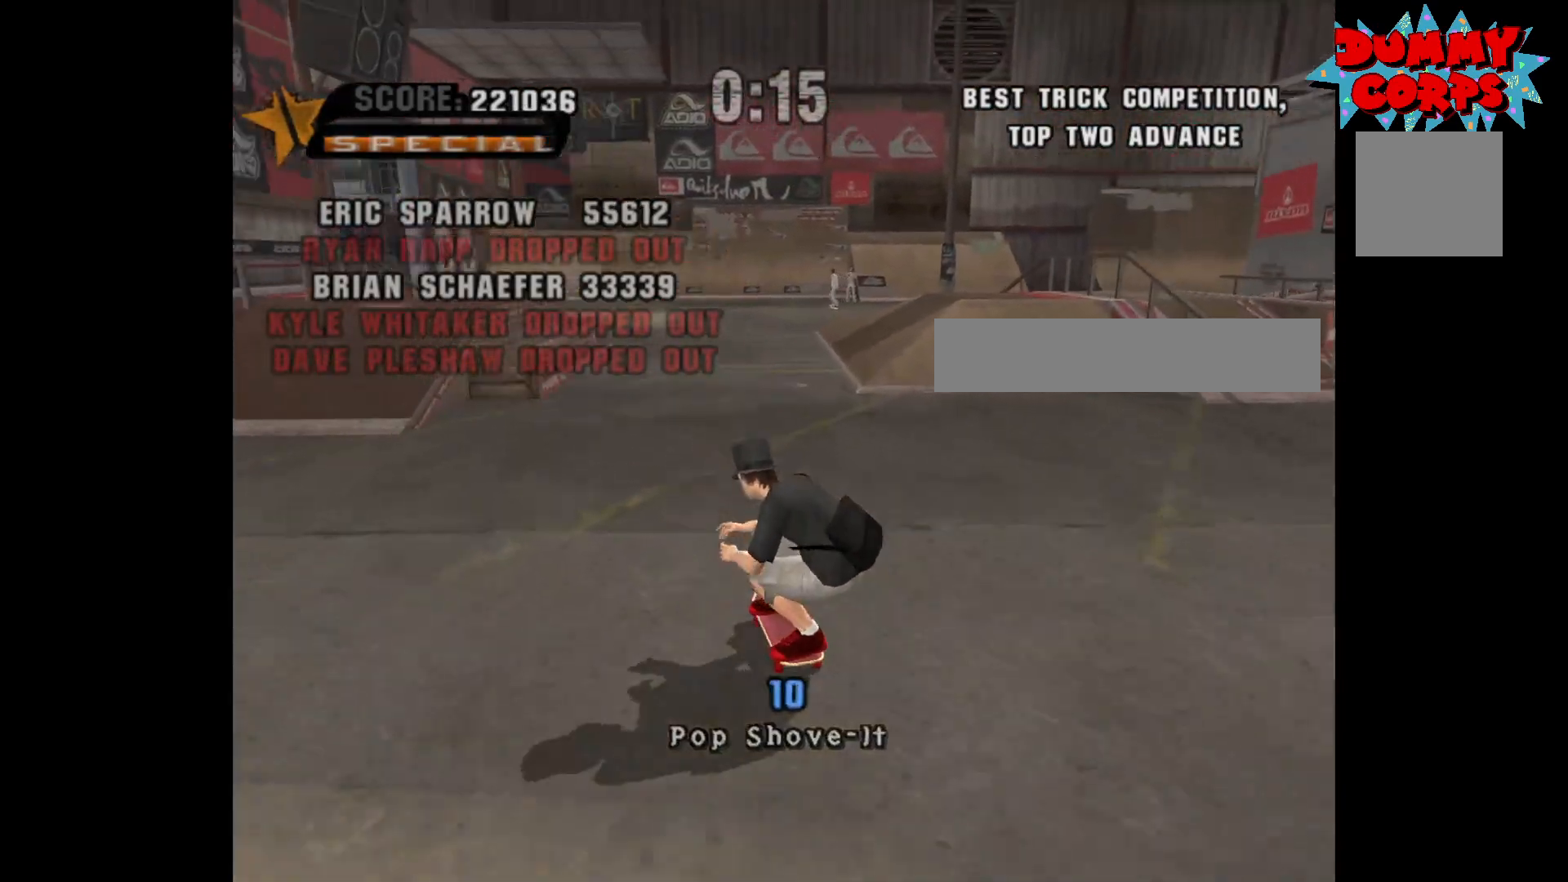
{"buttons": [], "left_stick": "center", "right_stick": "center", "events": [[83, "left_stick", "right"], [100, "A", "up"], [133, "X", "down"], [200, "left_stick", "center"], [217, "X", "up"]]}
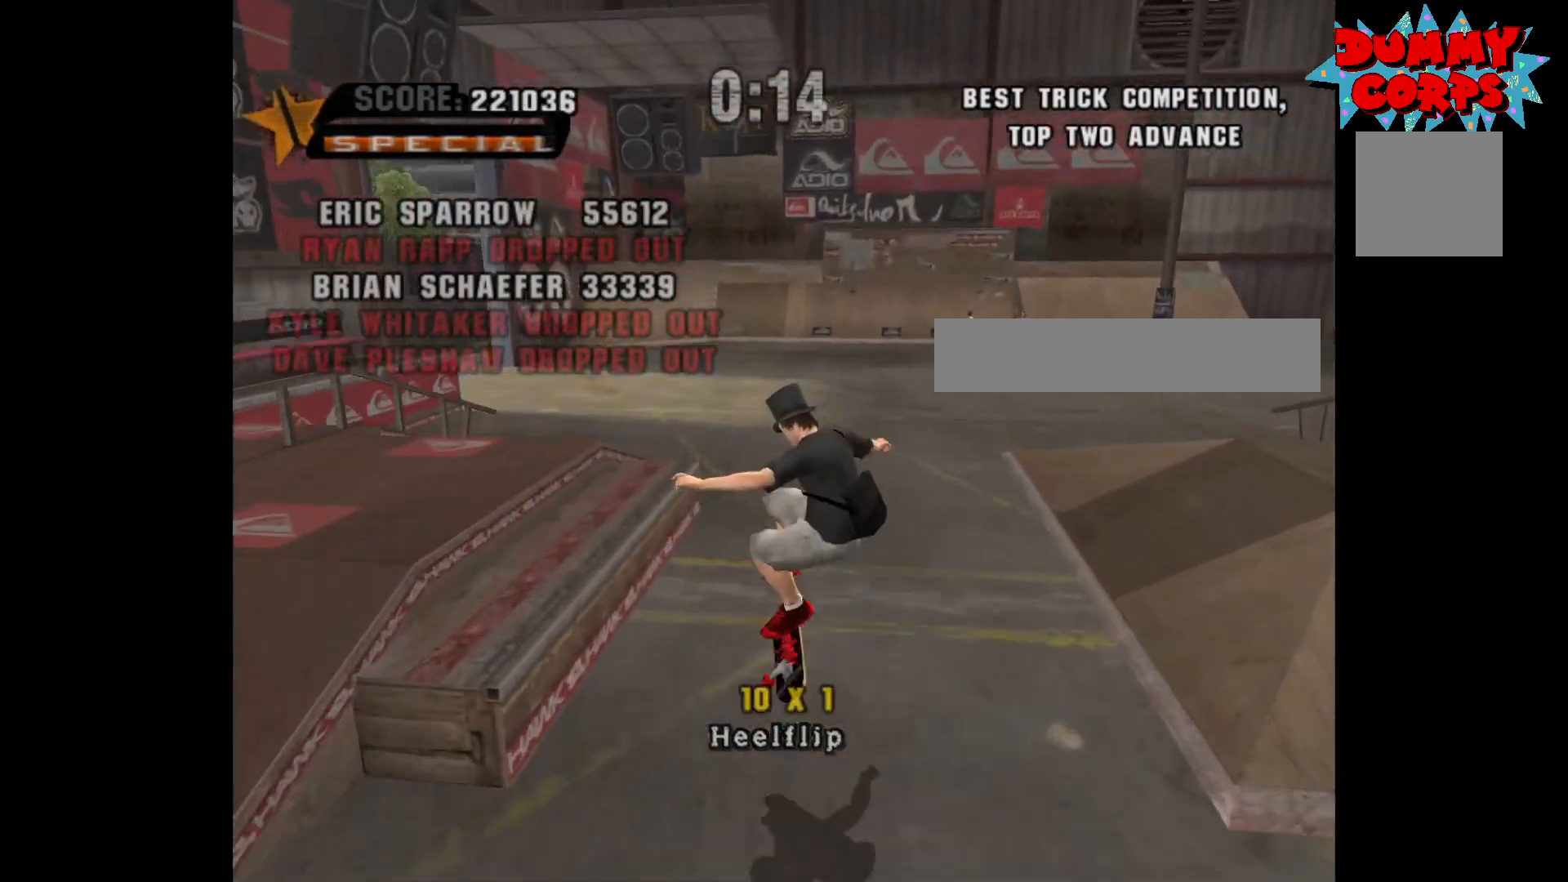
{"buttons": [], "left_stick": "center", "right_stick": "center", "events": [[100, "left_stick", "right"], [233, "left_stick", "left"], [283, "Y", "down"], [350, "Y", "up"], [350, "left_stick", "center"]]}
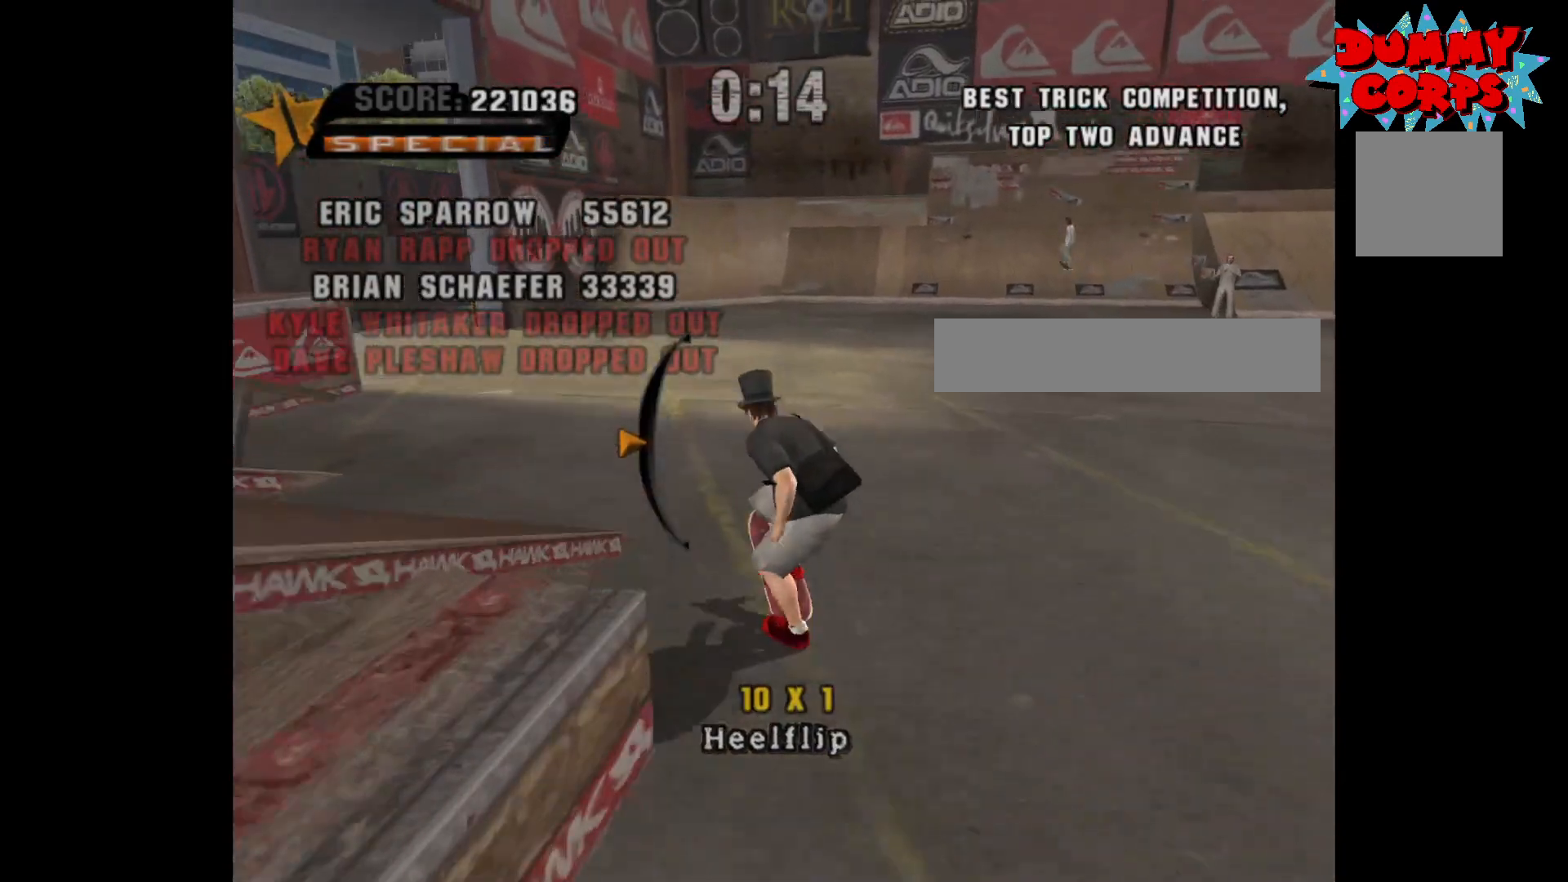
{"buttons": ["A"], "left_stick": "center", "right_stick": "center", "events": [[150, "left_stick", "right"], [367, "left_stick", "center"], [450, "A", "down"]]}
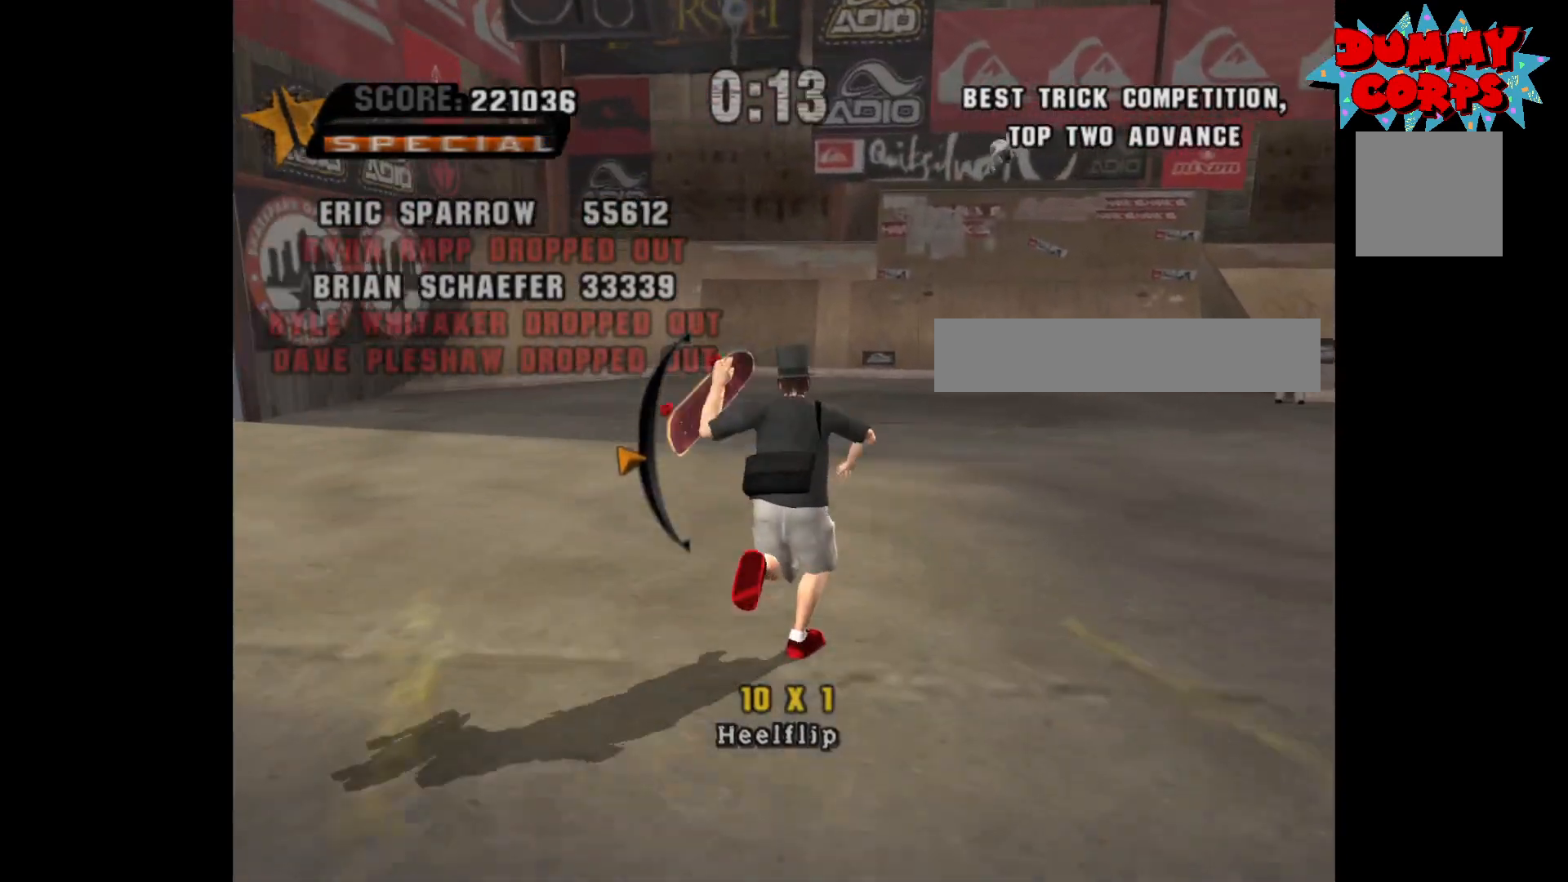
{"buttons": ["A"], "left_stick": "down", "right_stick": "center", "events": [[17, "left_stick", "up"], [83, "left_stick", "center"], [467, "left_stick", "down"]]}
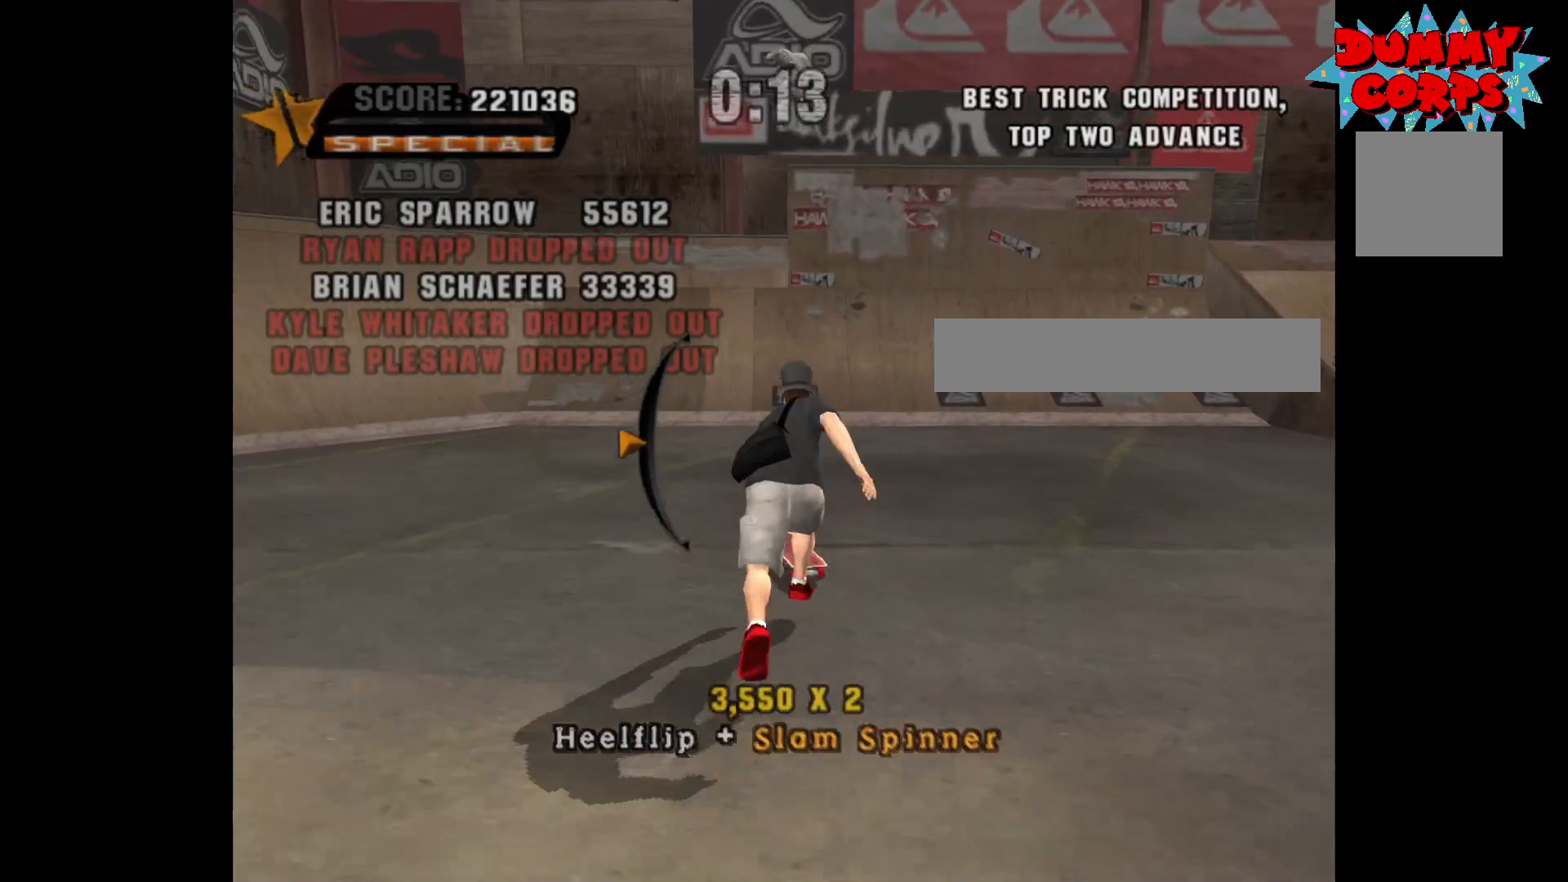
{"buttons": ["A"], "left_stick": "up", "right_stick": "center", "events": [[67, "left_stick", "center"], [483, "left_stick", "up"]]}
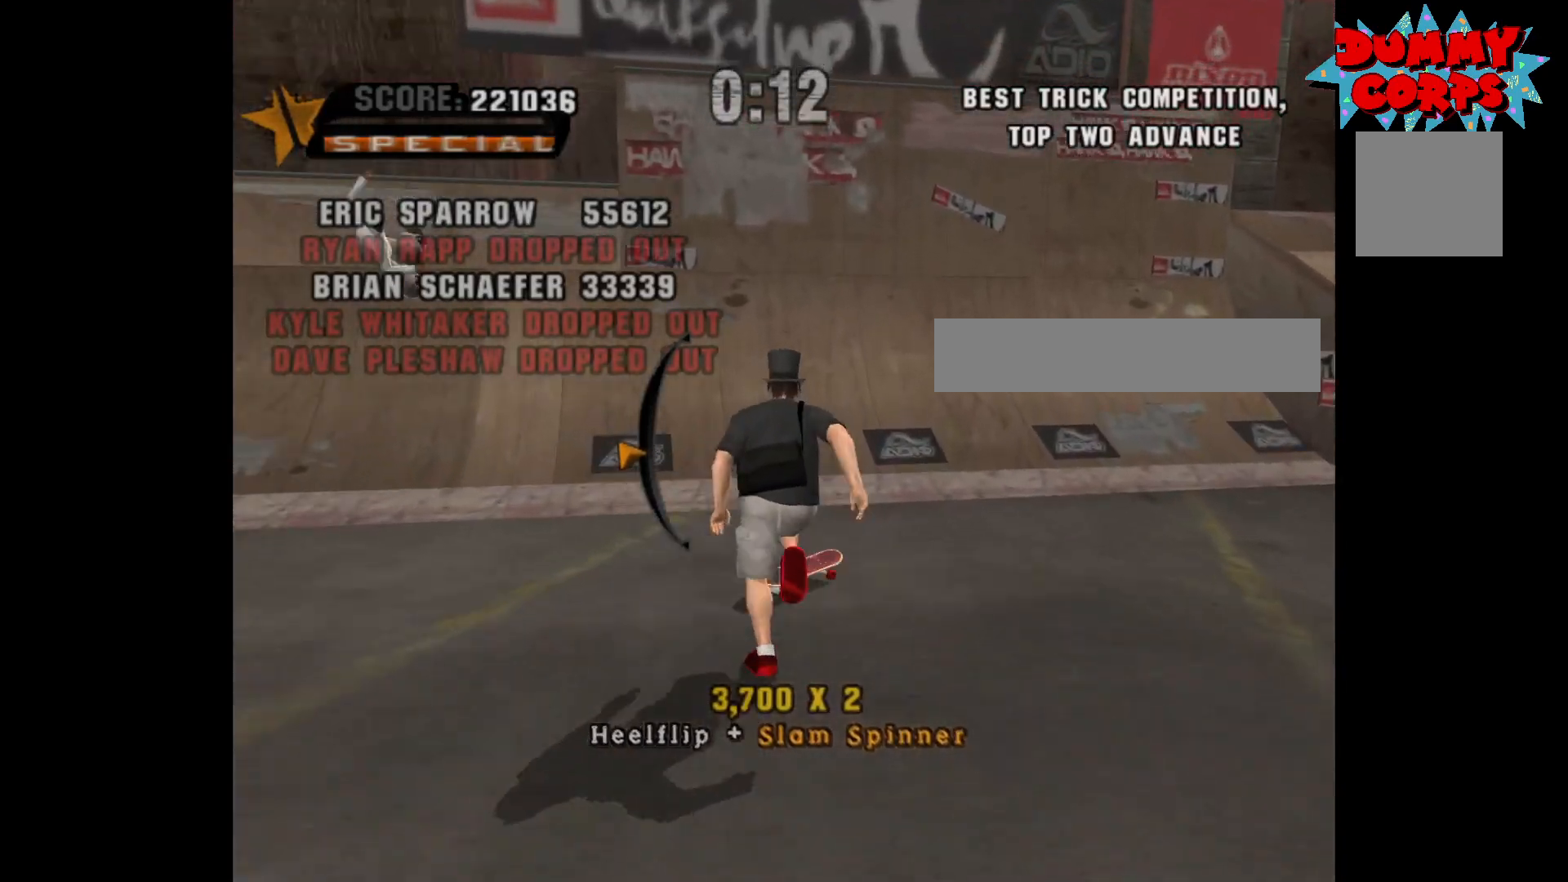
{"buttons": ["A"], "left_stick": "center", "right_stick": "center", "events": [[83, "left_stick", "center"], [233, "left_stick", "up-left"], [367, "left_stick", "down"], [483, "left_stick", "center"]]}